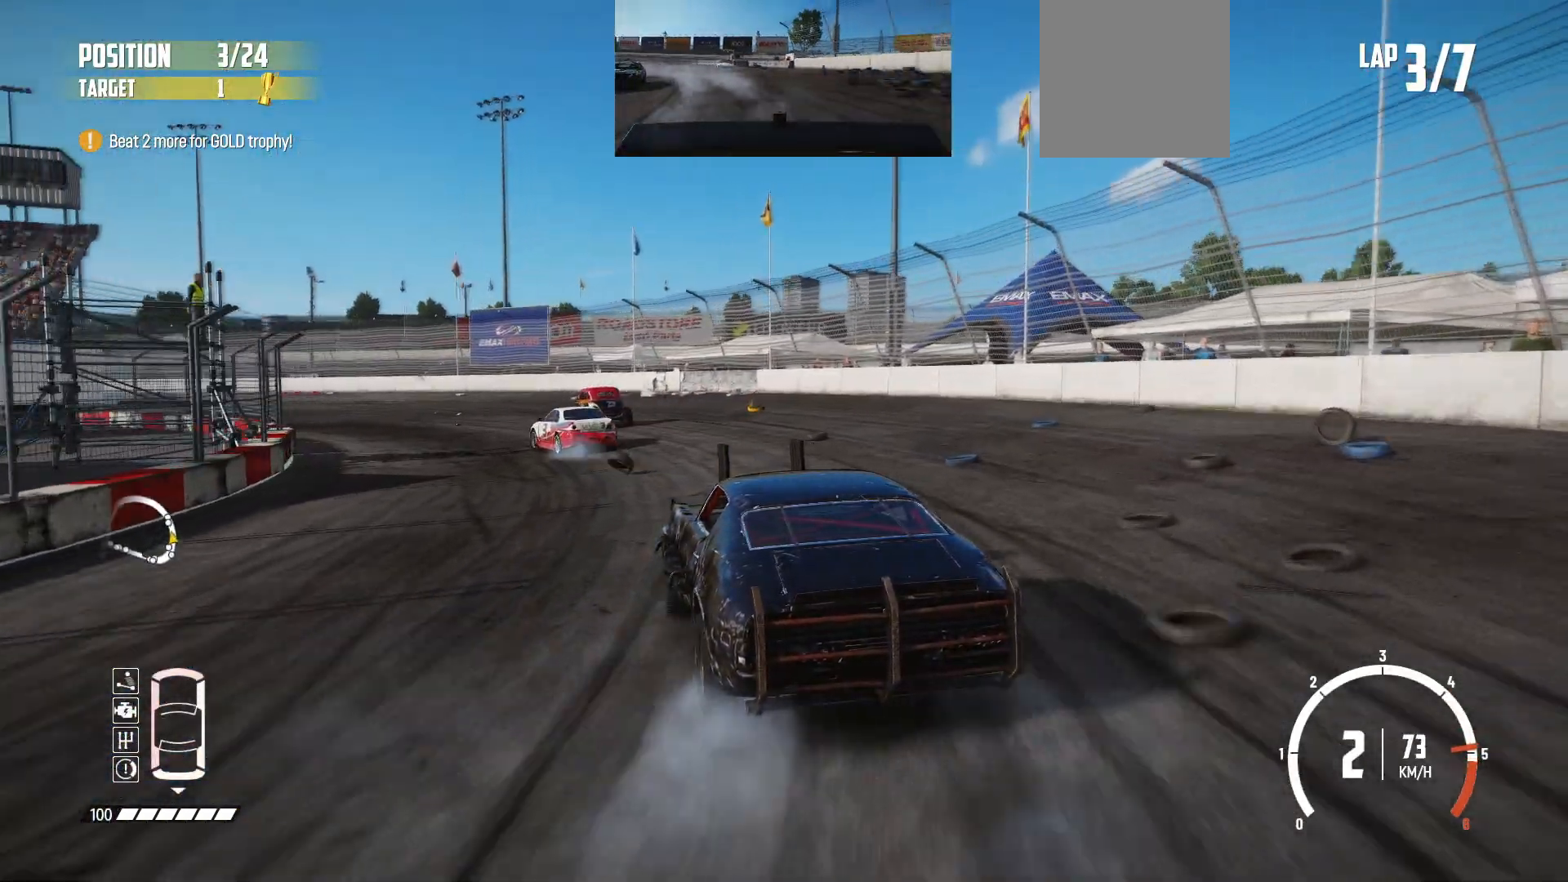
Gameplay with a controller (Xbox layout); each line is a JSON object with the inputs held at the frame after it. "events" lists button and stick changes between this image and that frame as [ms after this image, input, new state], when the widget could be followed in between. Not read: right_stick.
{"buttons": ["R2"], "left_stick": "left", "events": [[483, "left_stick", "left"]]}
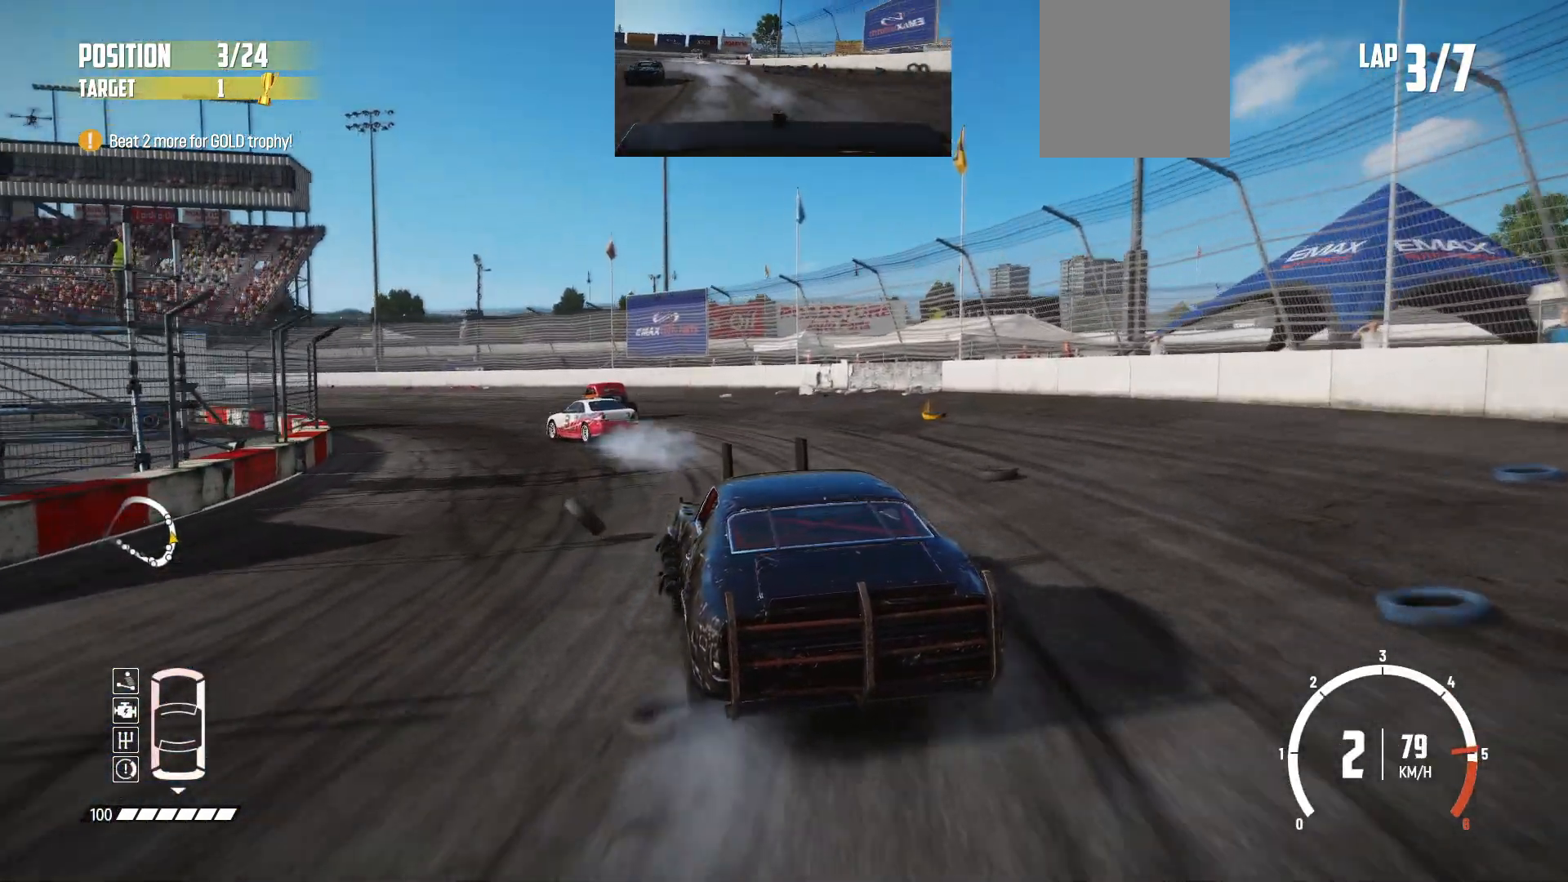
{"buttons": ["R2"], "left_stick": "left", "events": [[283, "left_stick", "center"], [400, "left_stick", "left"]]}
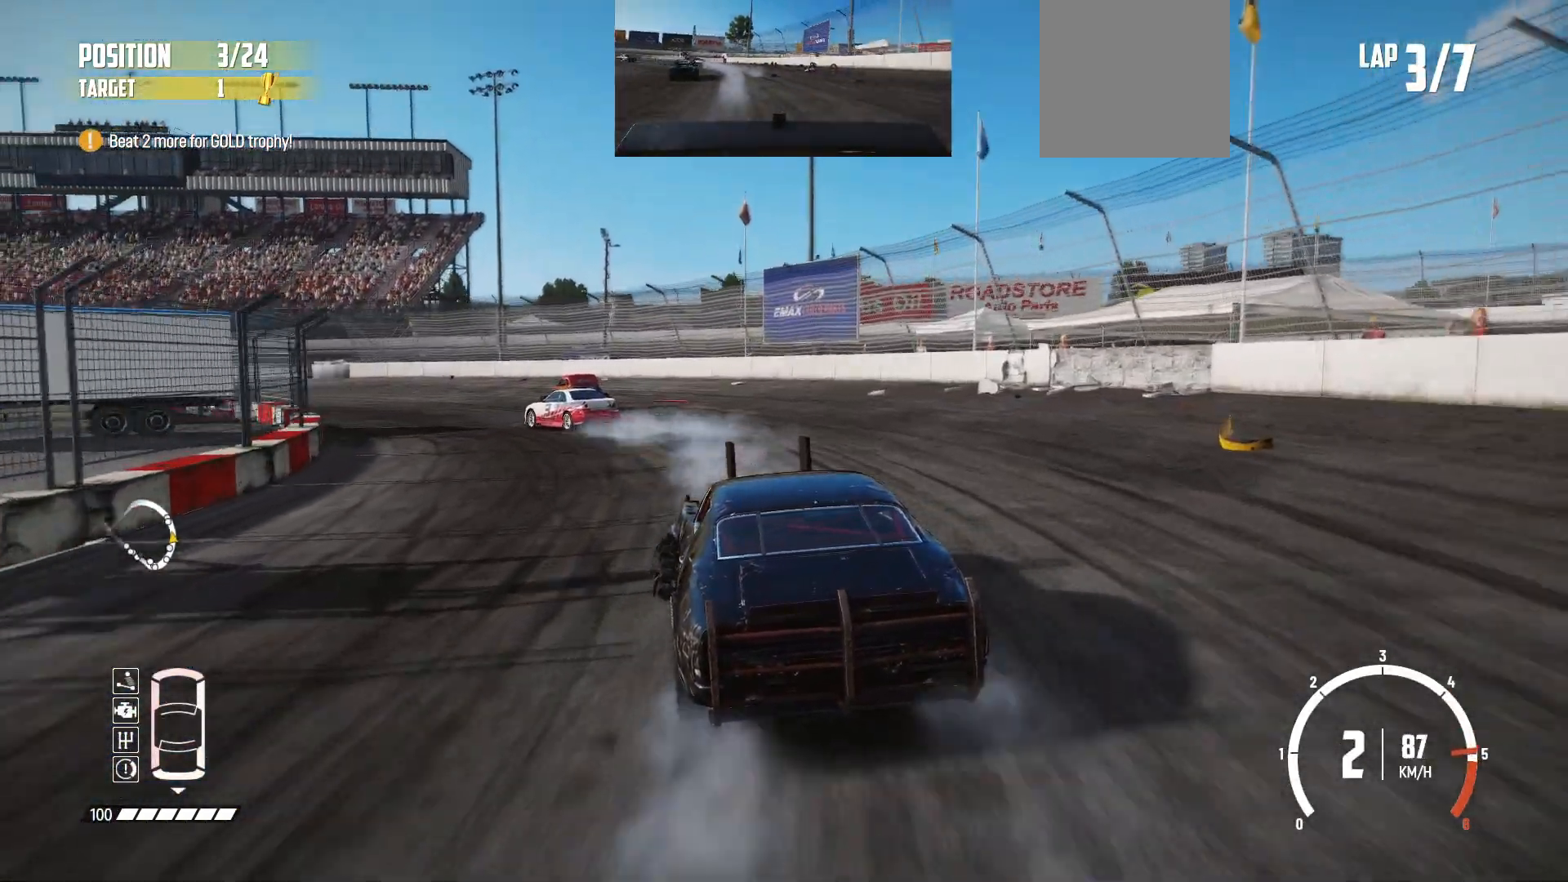
{"buttons": ["R2"], "left_stick": "left", "events": []}
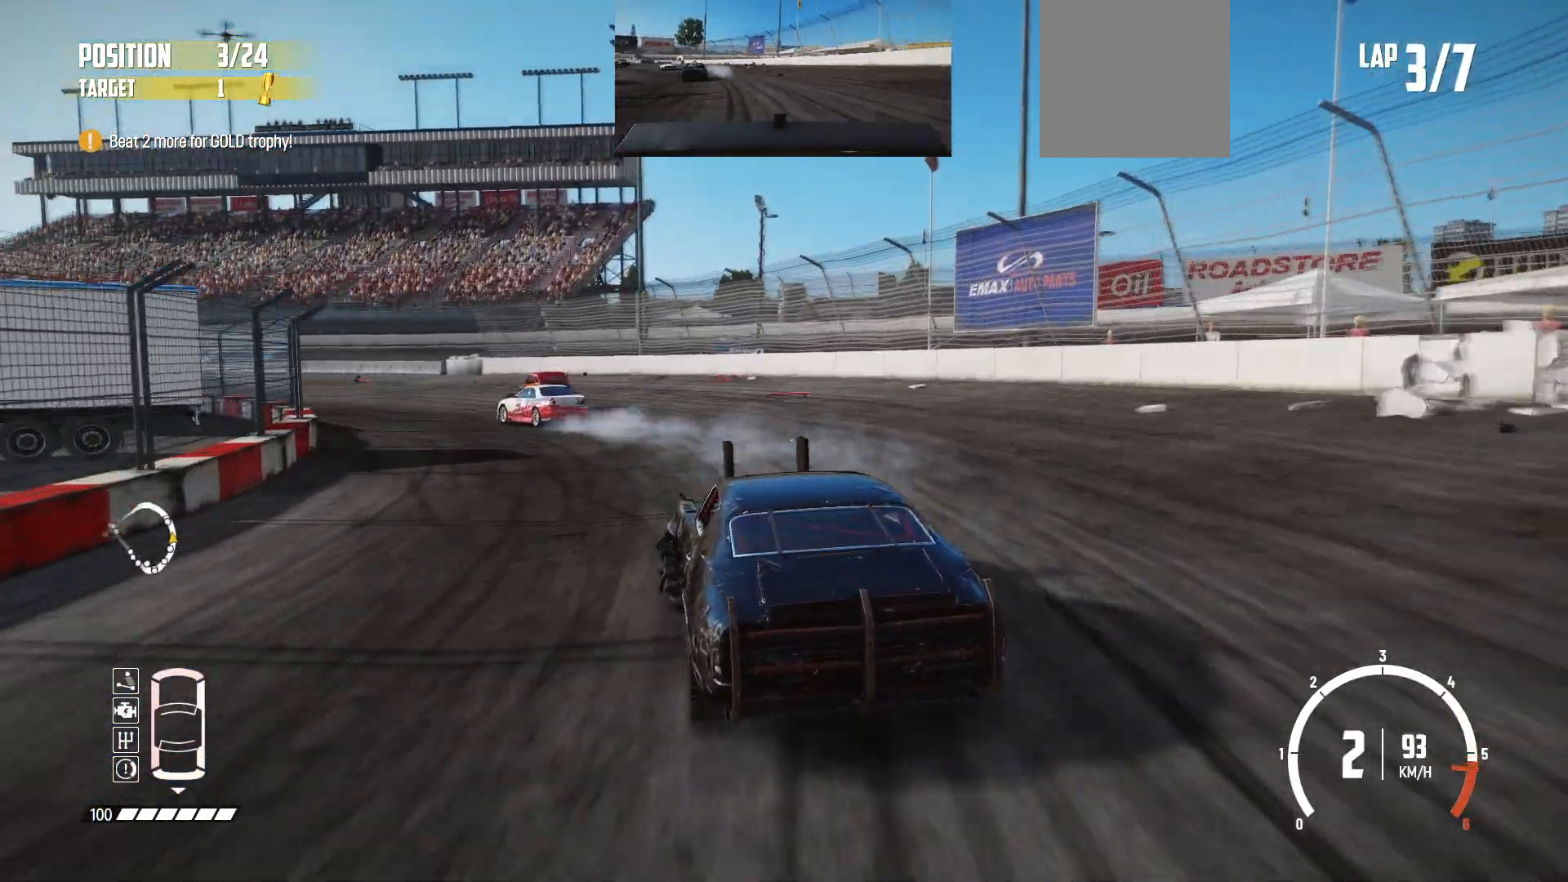
{"buttons": ["R2"], "left_stick": "center", "events": [[333, "left_stick", "center"]]}
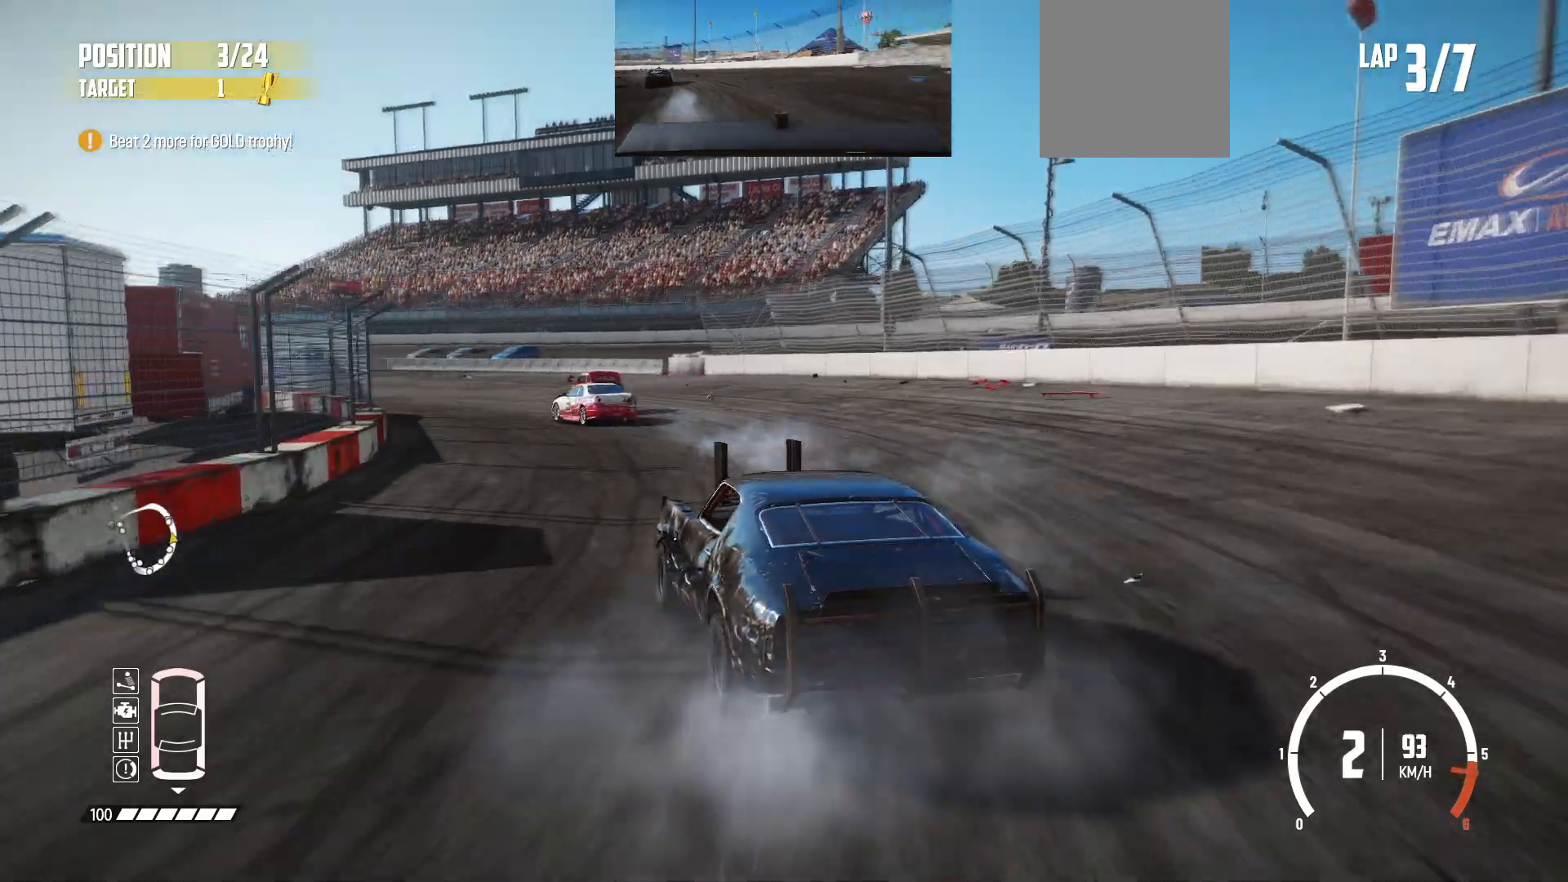
{"buttons": ["R2"], "left_stick": "left", "events": [[300, "left_stick", "left"]]}
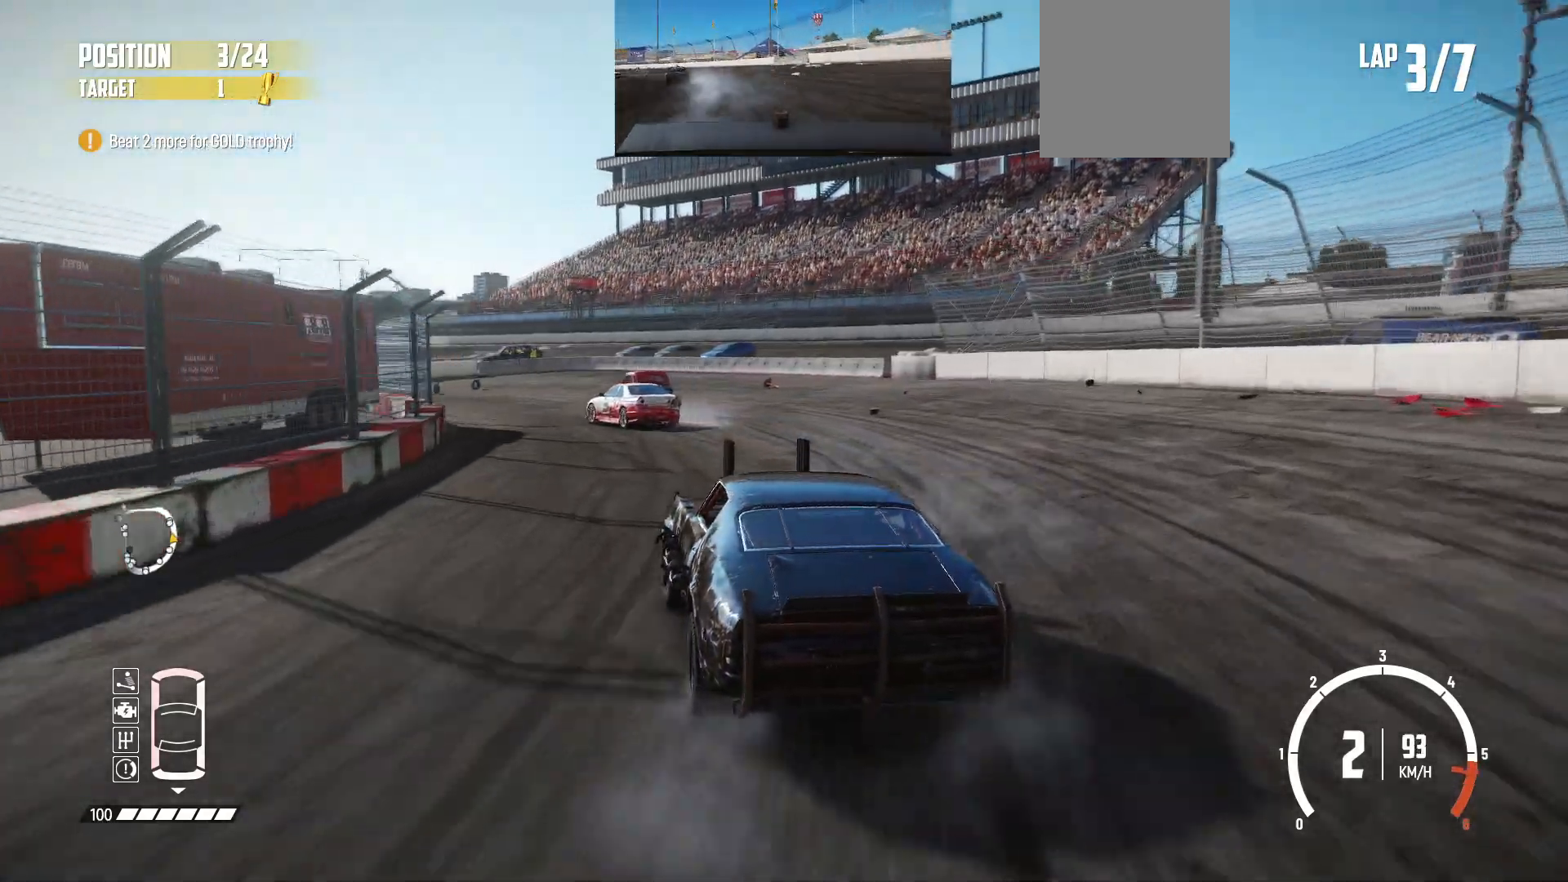
{"buttons": ["B"], "left_stick": "left", "events": [[283, "B", "down"], [300, "R2", "up"]]}
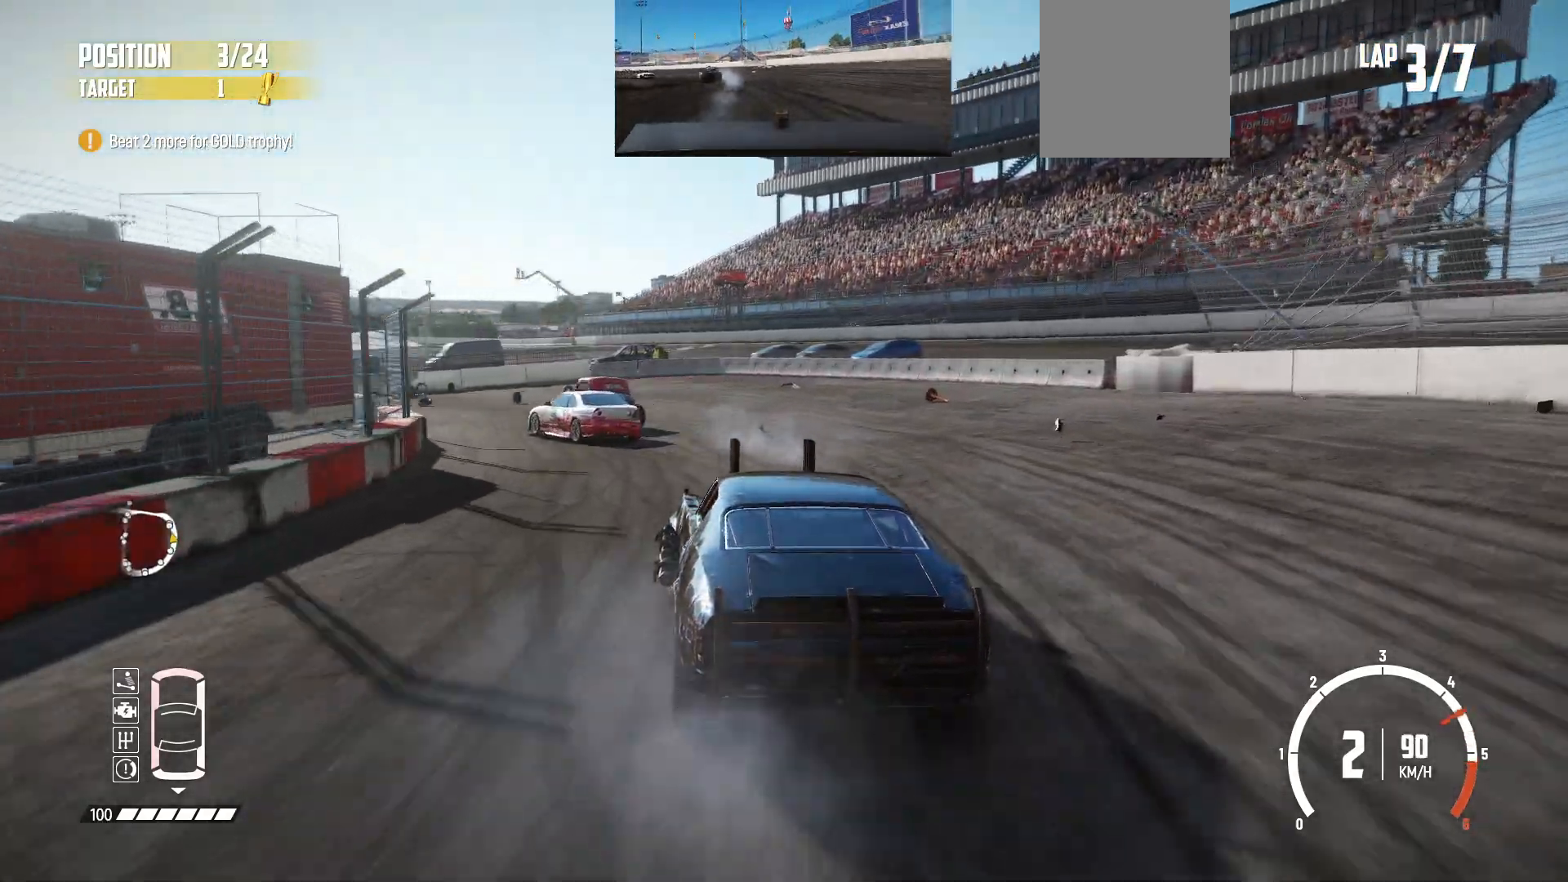
{"buttons": ["R2"], "left_stick": "left", "events": [[33, "B", "up"], [33, "R2", "down"], [250, "R2", "up"], [350, "R2", "down"], [400, "R2", "up"], [450, "R2", "down"]]}
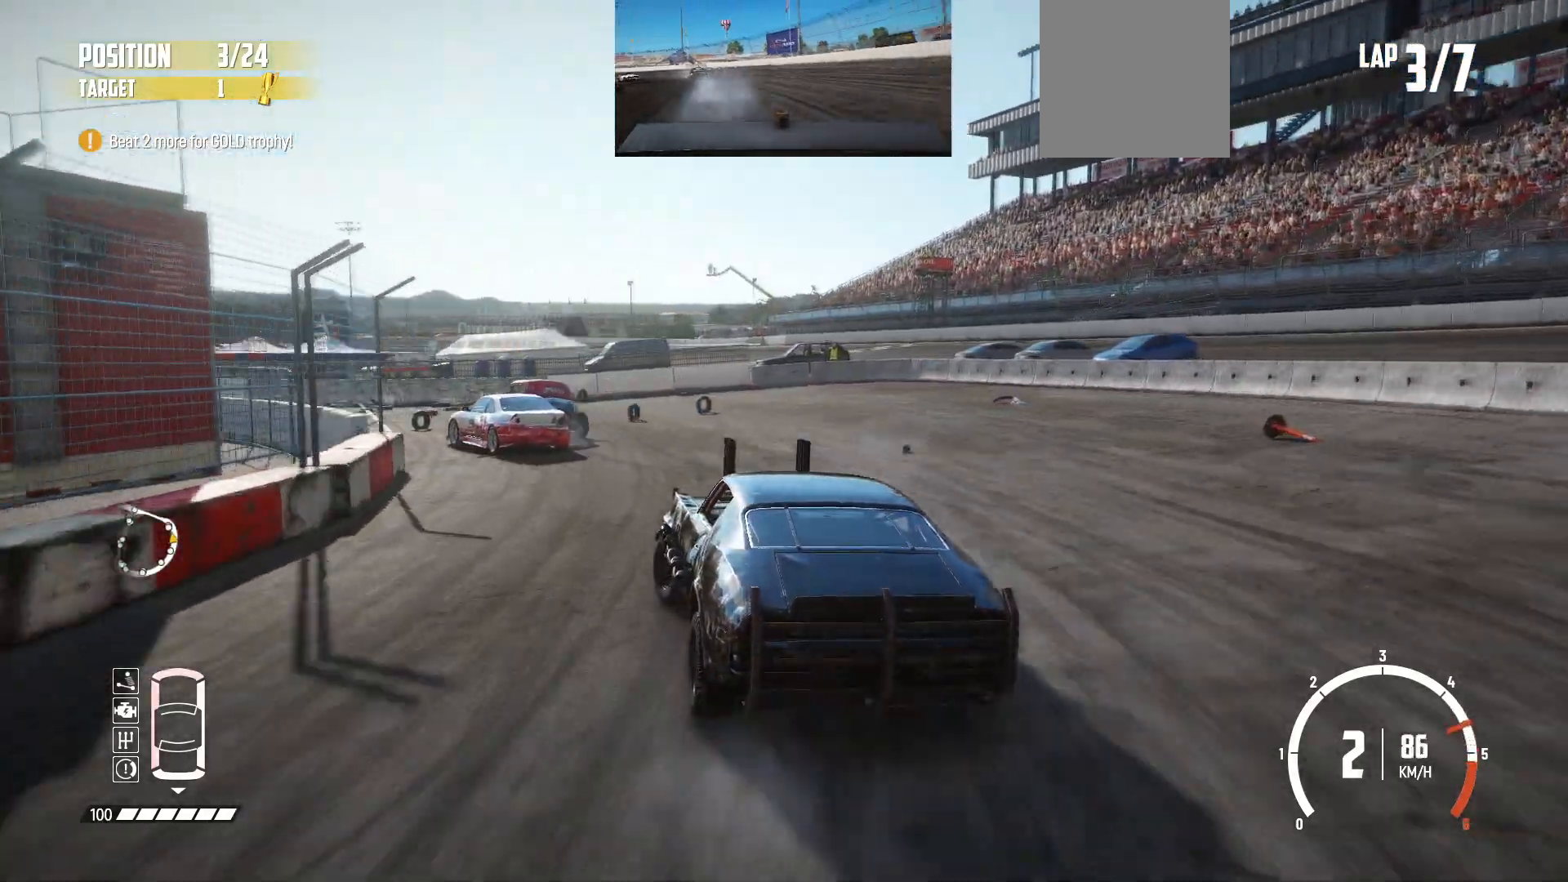
{"buttons": [], "left_stick": "left", "events": [[50, "R2", "up"], [100, "R2", "down"], [183, "R2", "up"], [233, "R2", "down"], [350, "R2", "up"], [383, "R2", "down"], [500, "R2", "up"]]}
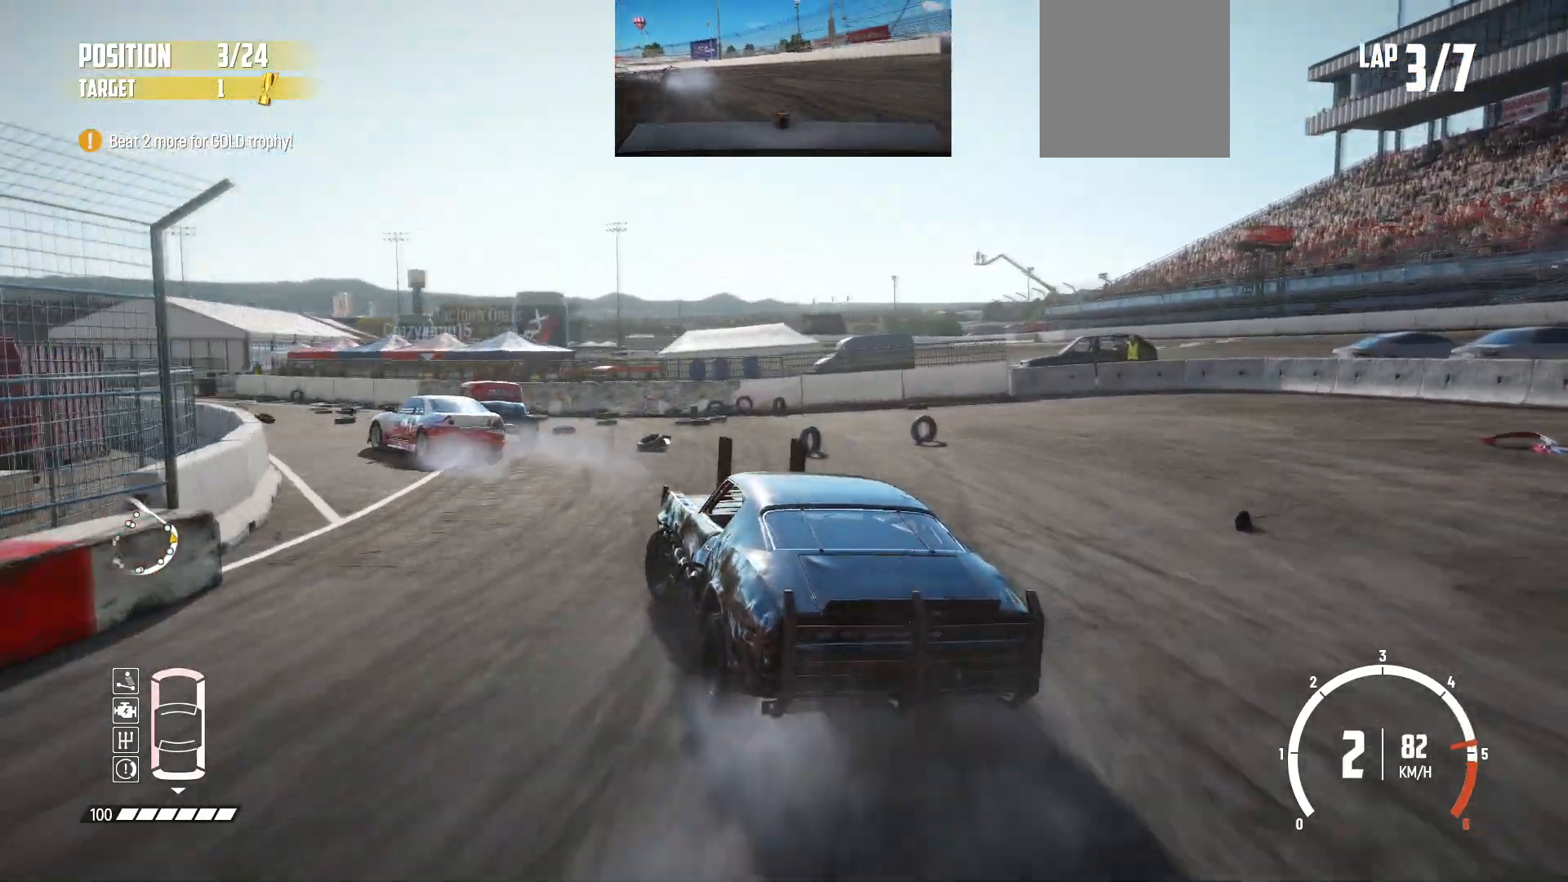
{"buttons": ["R2"], "left_stick": "left", "events": [[50, "R2", "down"], [100, "R2", "up"], [183, "R2", "down"], [283, "R2", "up"], [383, "R2", "down"]]}
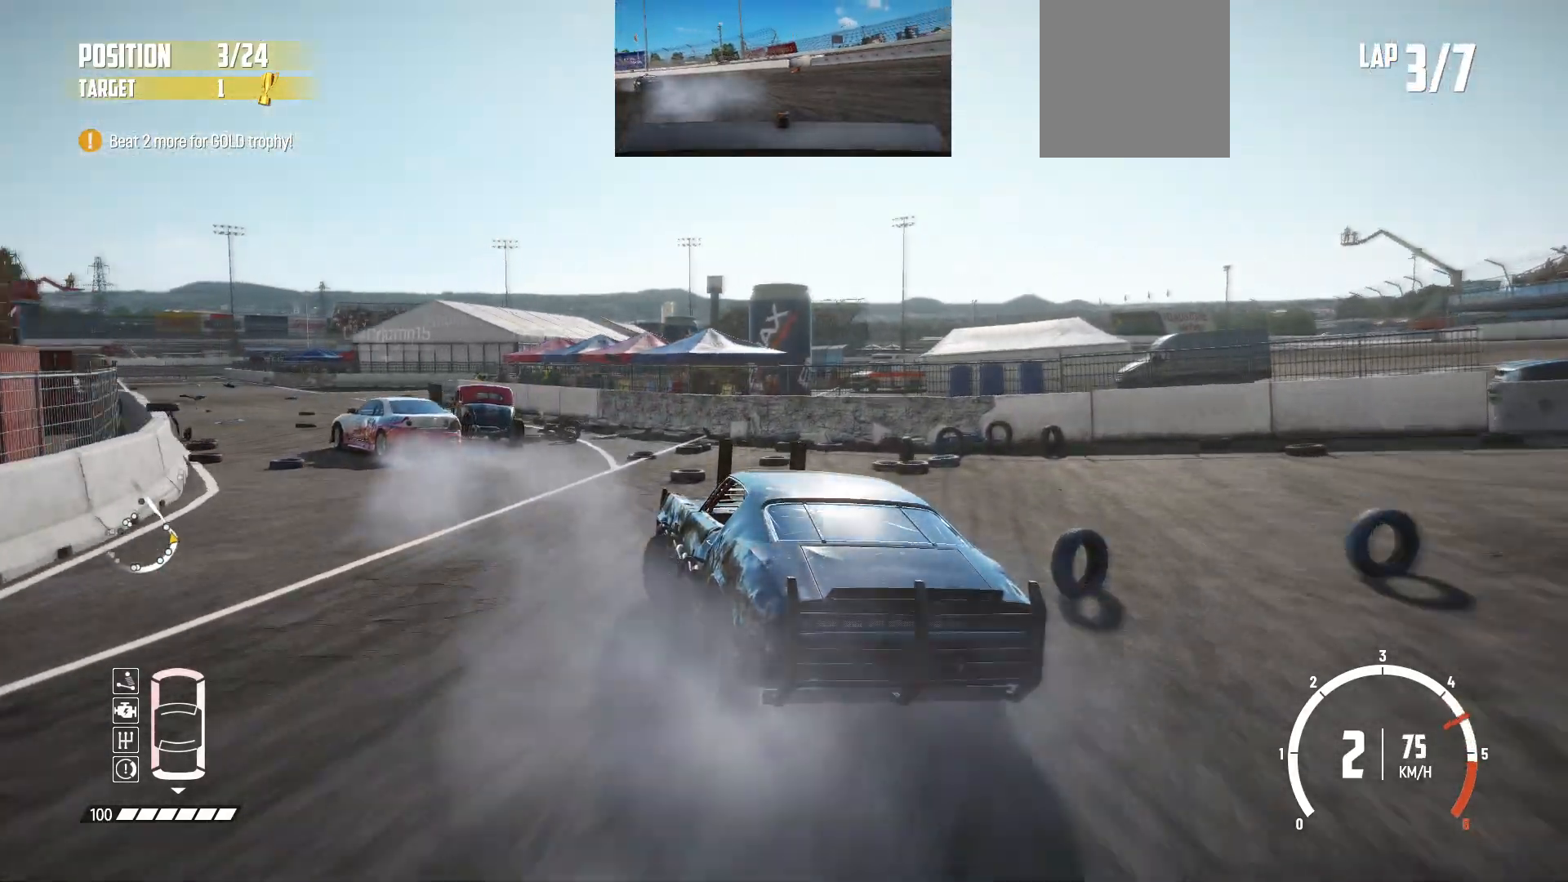
{"buttons": ["R2"], "left_stick": "left", "events": [[100, "left_stick", "center"], [400, "left_stick", "left"]]}
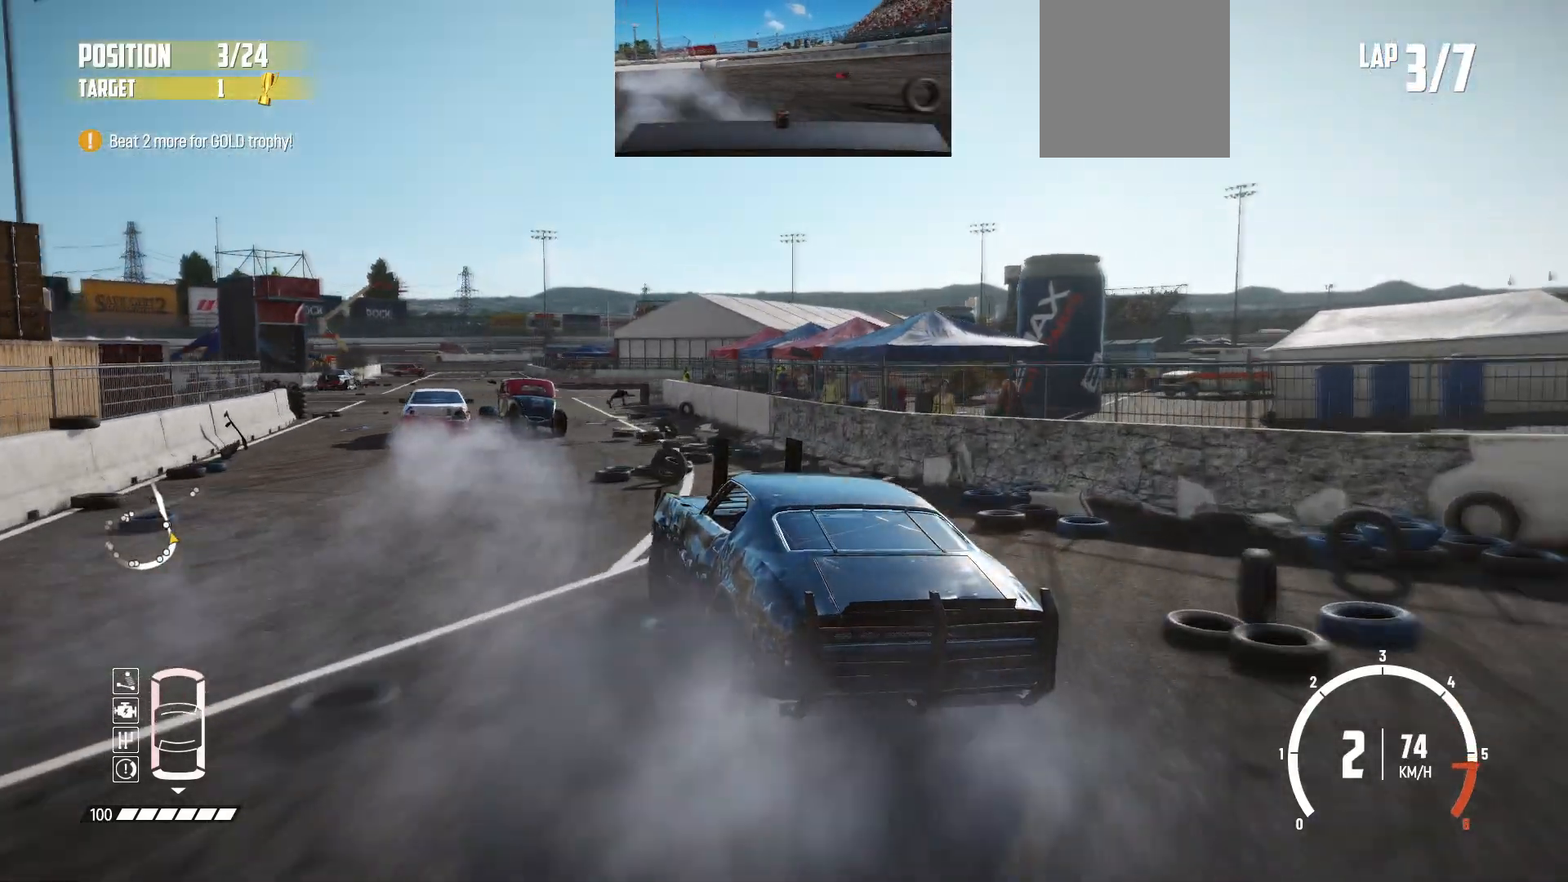
{"buttons": ["R2"], "left_stick": "center", "events": [[50, "left_stick", "center"], [150, "left_stick", "right"], [383, "left_stick", "center"]]}
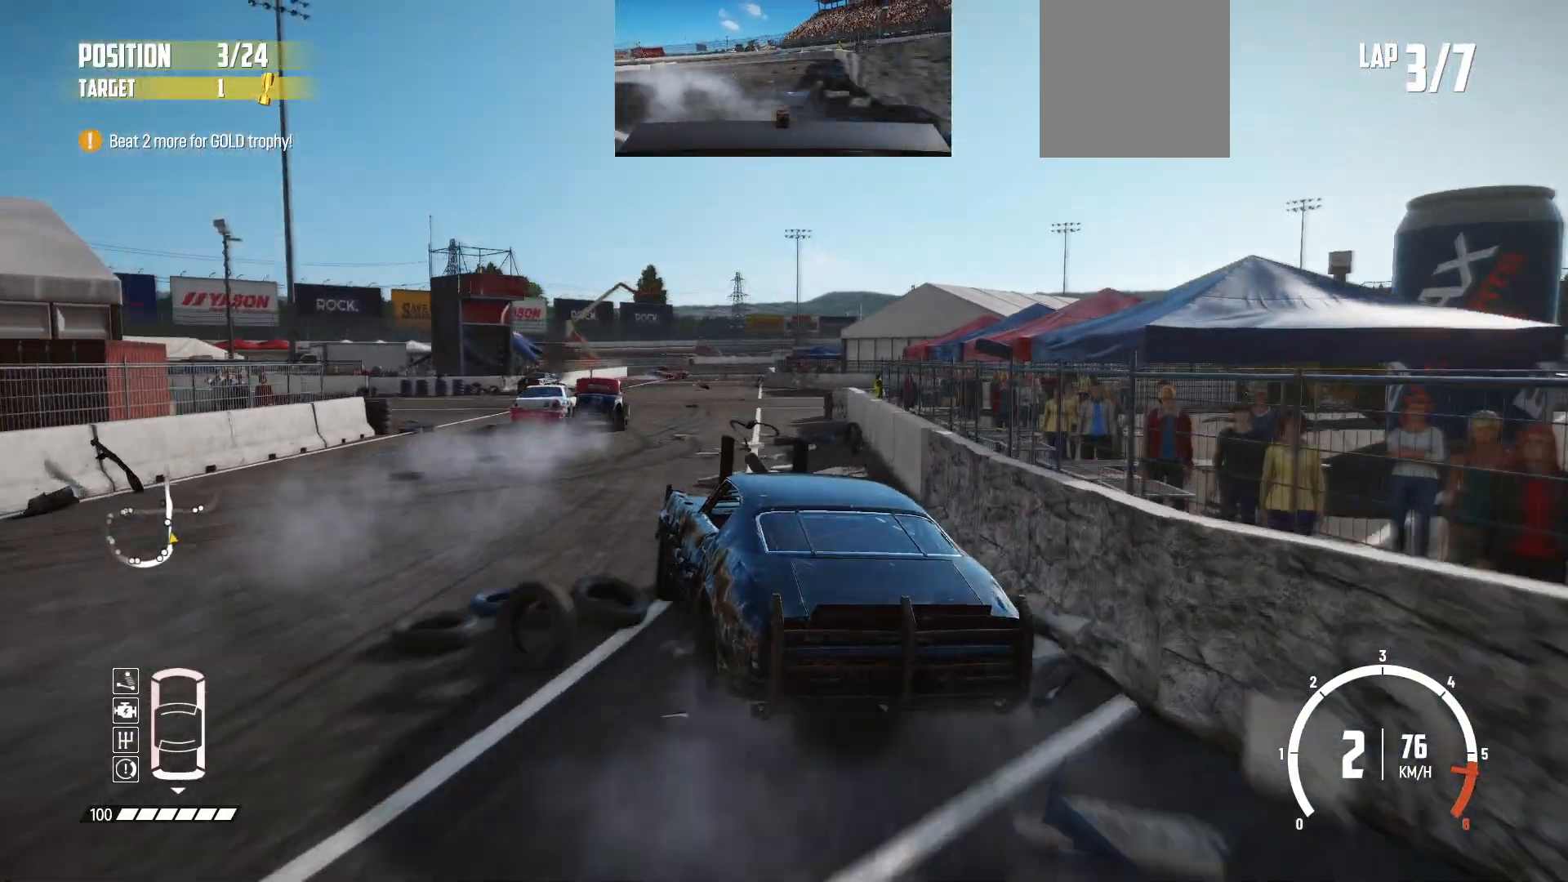
{"buttons": ["R2"], "left_stick": "center", "events": [[250, "left_stick", "right"], [500, "left_stick", "center"]]}
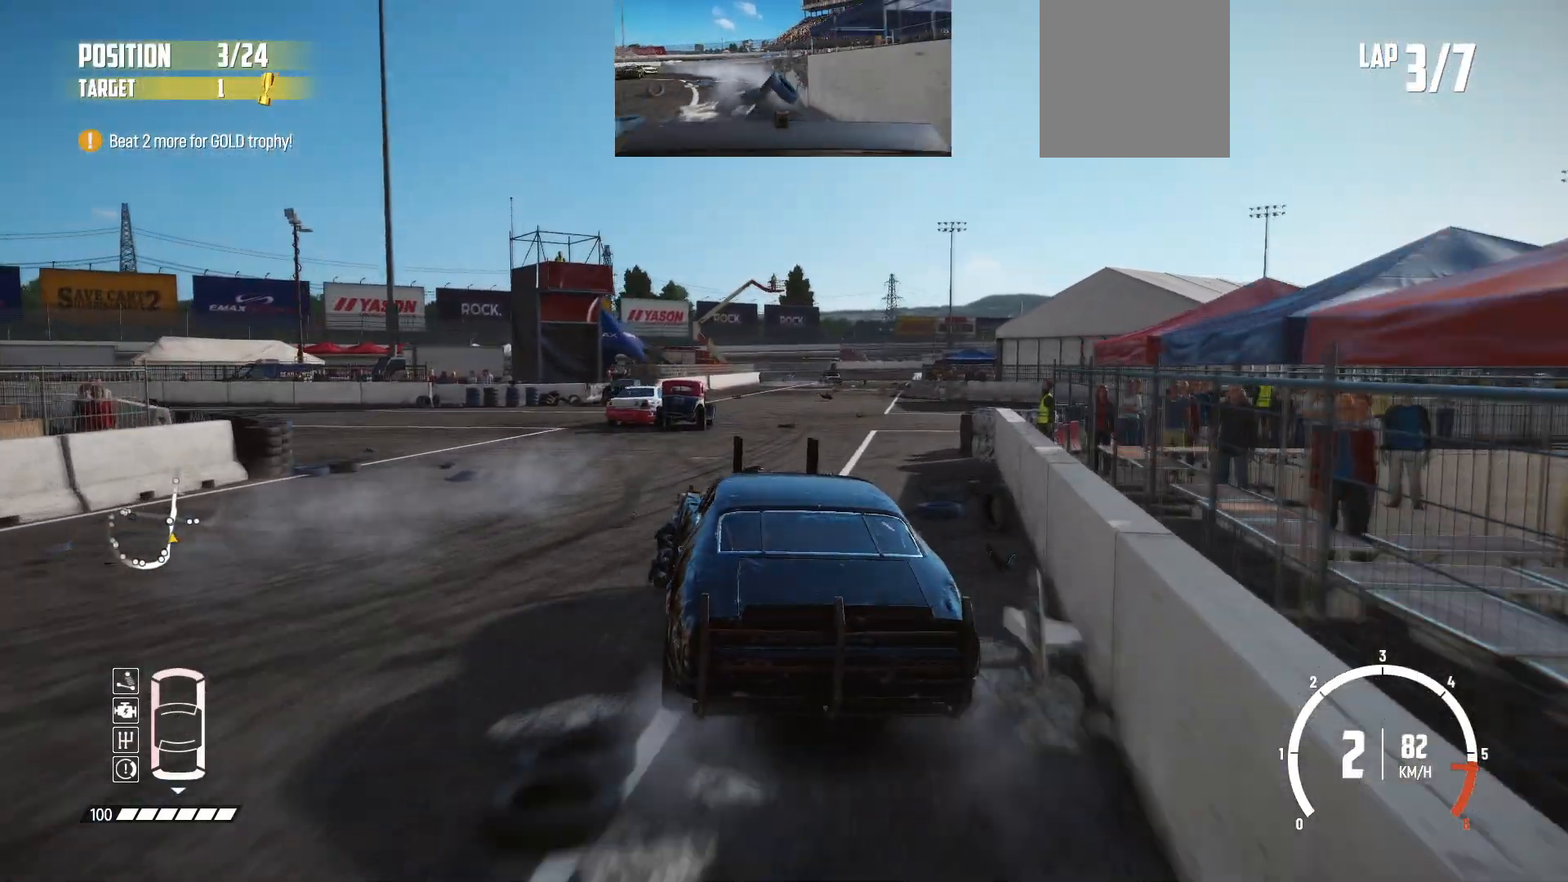
{"buttons": ["R2"], "left_stick": "center", "events": [[133, "left_stick", "right"], [300, "left_stick", "center"]]}
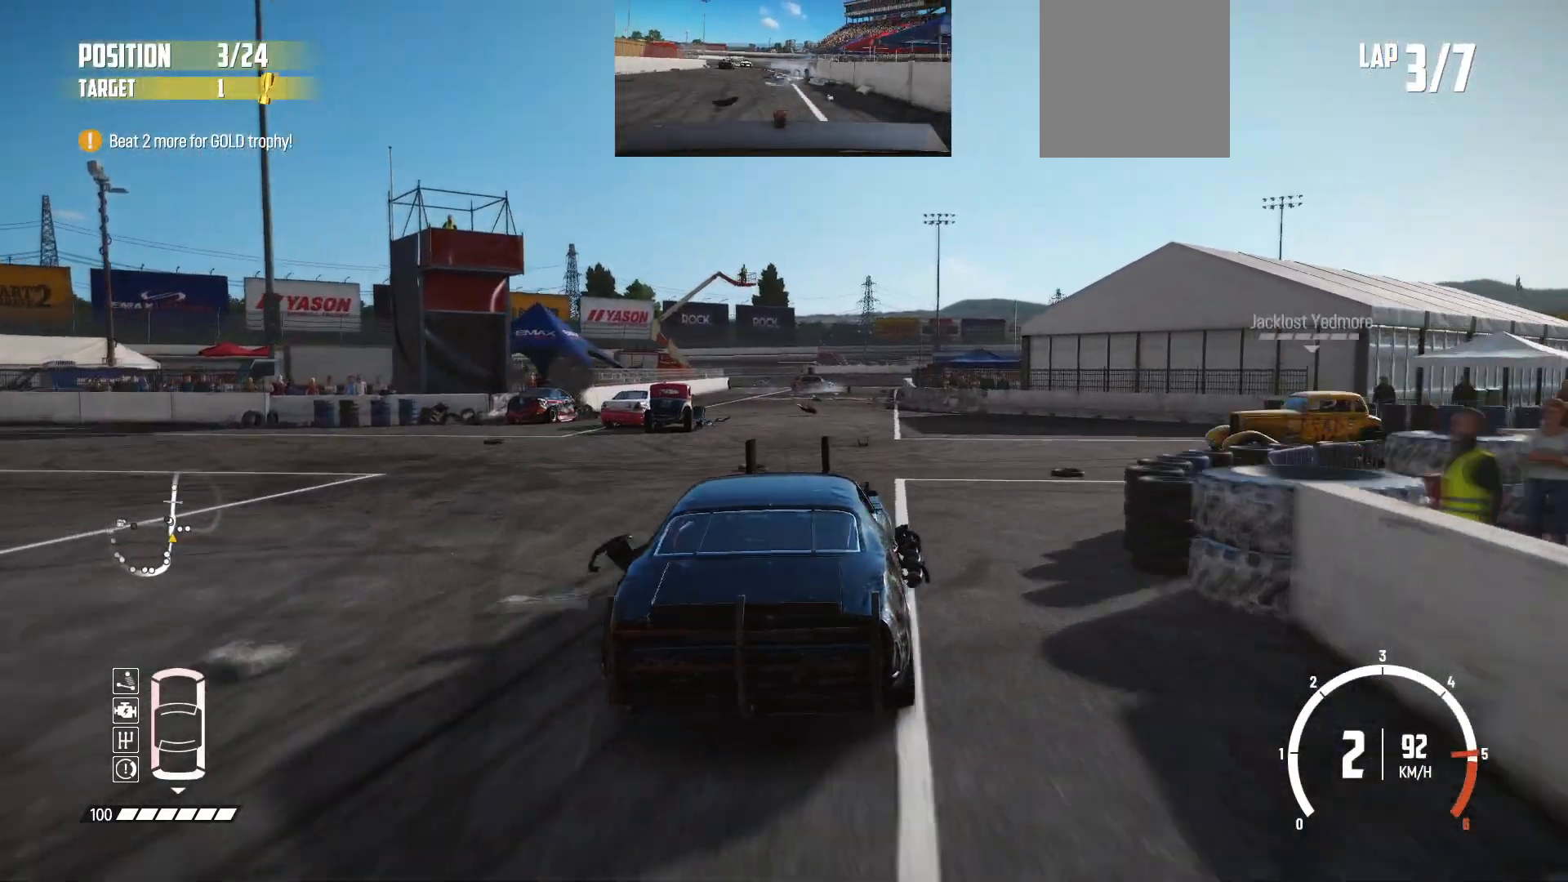
{"buttons": ["R2"], "left_stick": "center", "events": []}
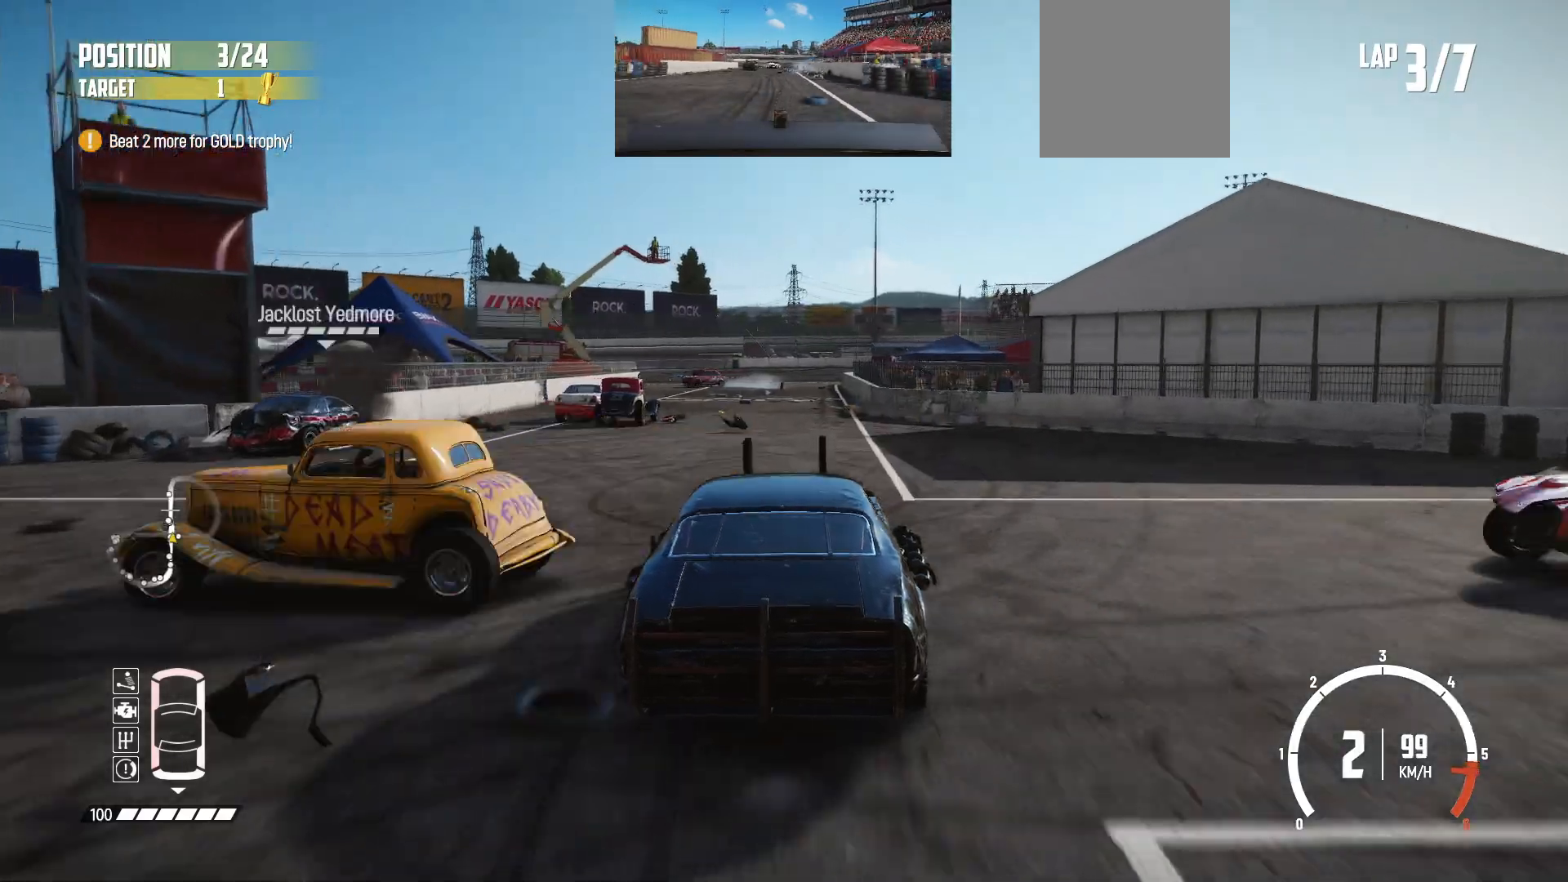
{"buttons": ["R2"], "left_stick": "left", "events": [[83, "left_stick", "left"]]}
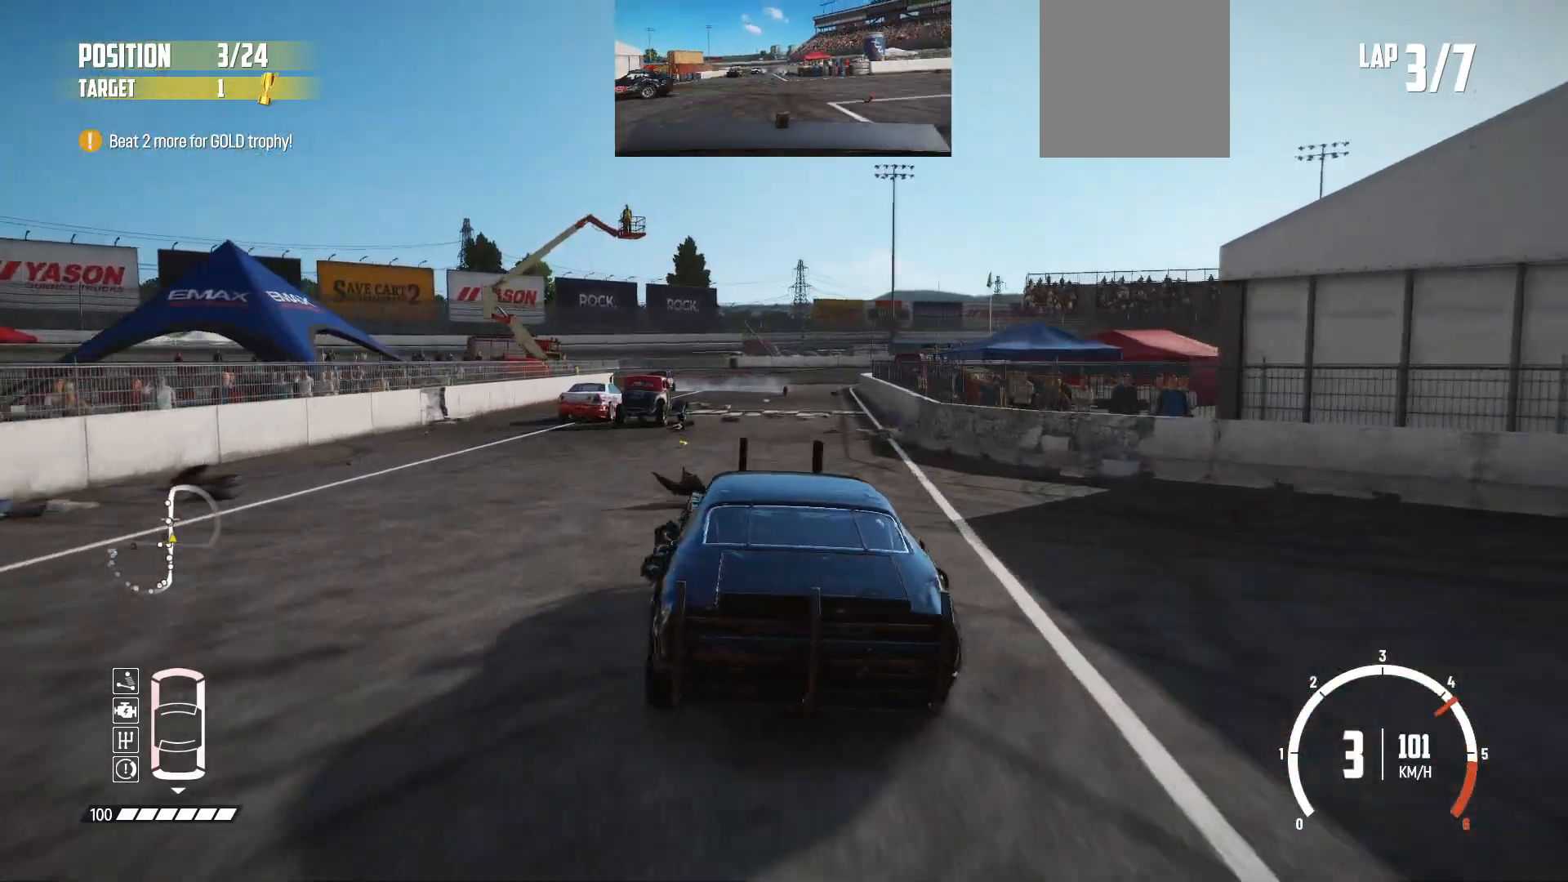
{"buttons": ["R2"], "left_stick": "right", "events": [[150, "left_stick", "center"], [350, "left_stick", "right"]]}
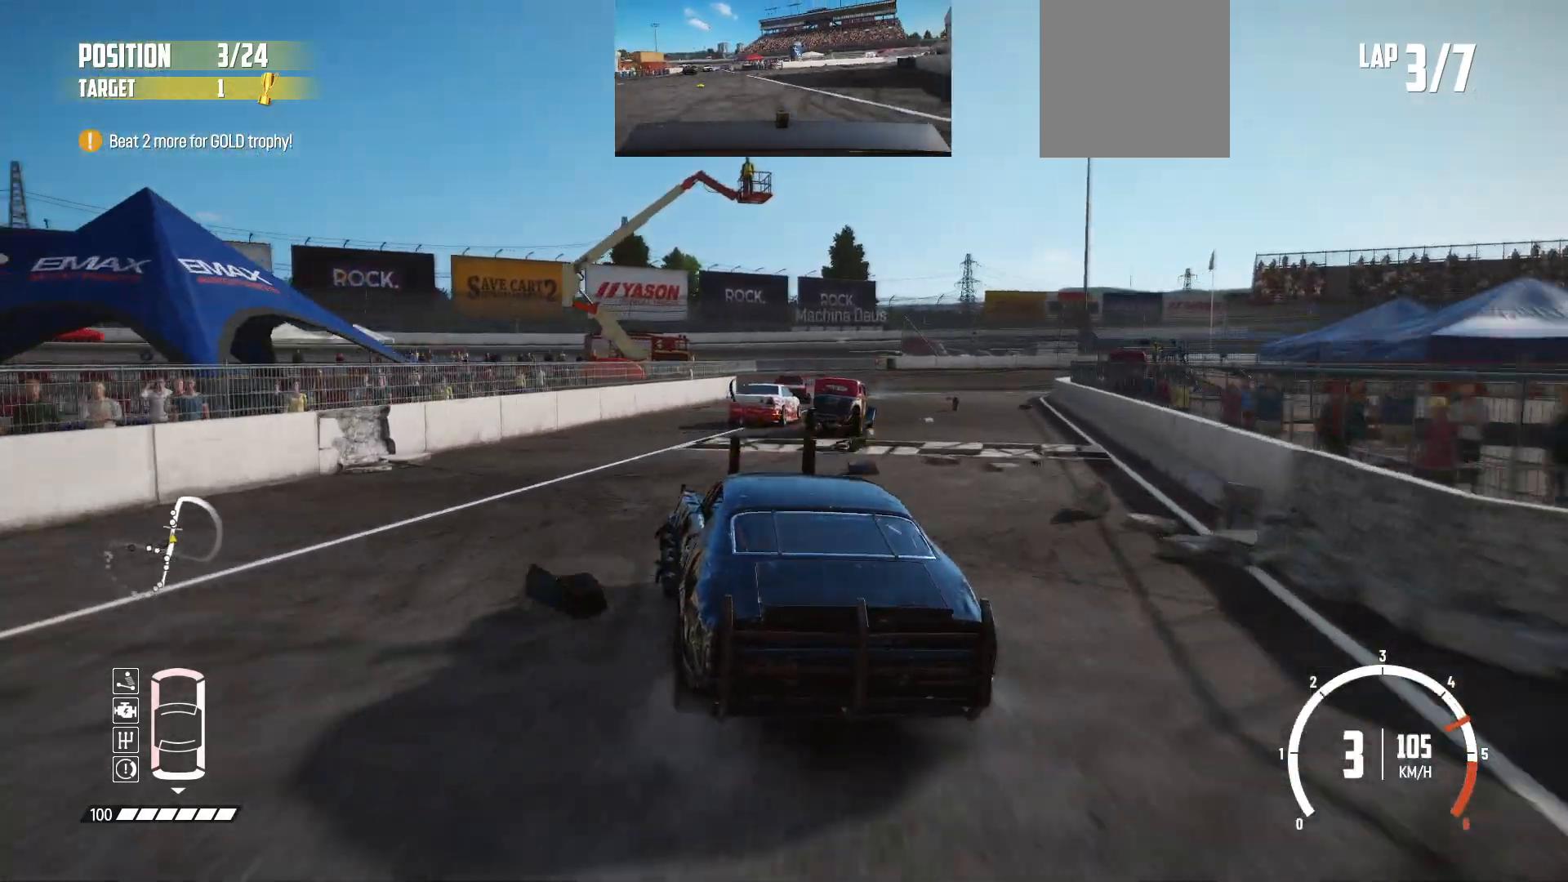
{"buttons": ["L3"], "left_stick": "right", "events": [[250, "B", "down"], [283, "R2", "up"], [300, "L2", "down"], [300, "L3", "down"], [450, "L2", "up"], [483, "B", "up"]]}
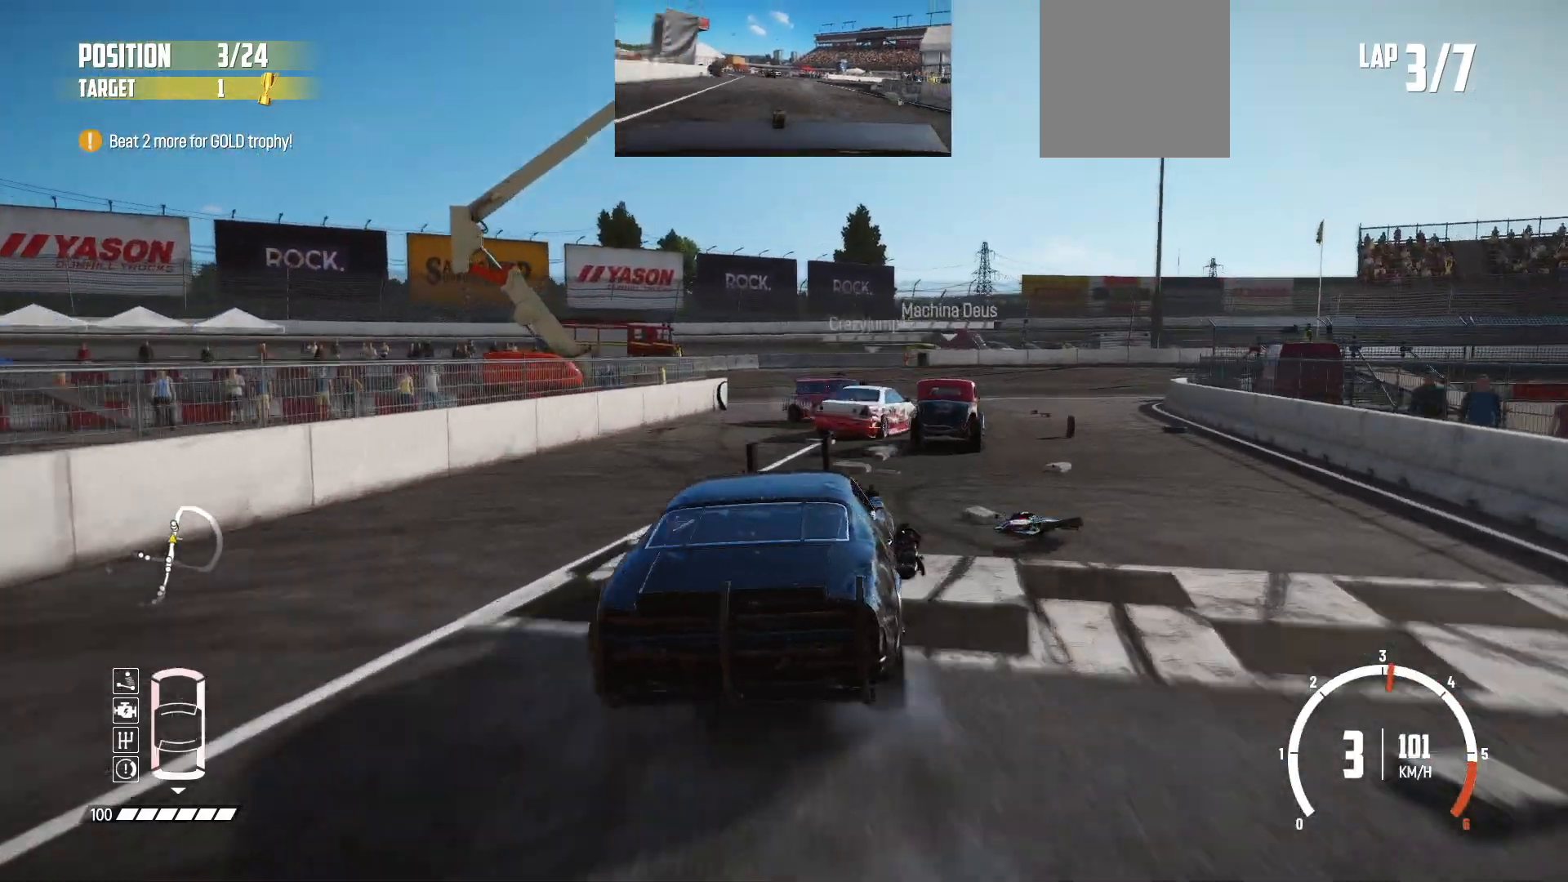
{"buttons": ["R2"], "left_stick": "center", "events": [[100, "R2", "down"], [133, "L3", "up"], [183, "R2", "up"], [250, "R2", "down"], [383, "R2", "up"], [450, "R2", "down"], [450, "left_stick", "center"]]}
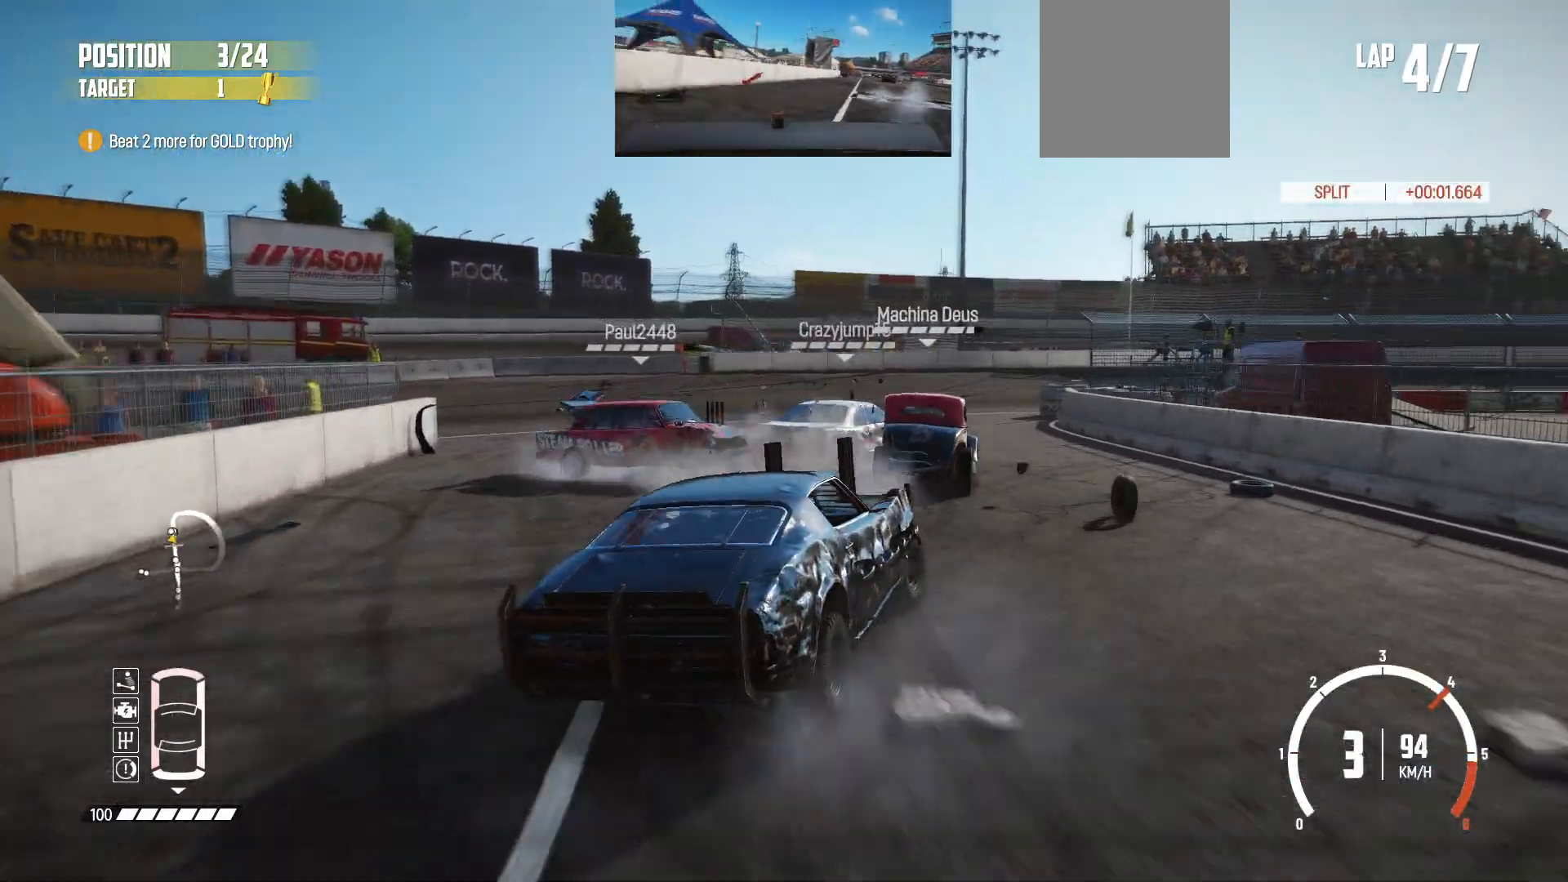
{"buttons": ["R2"], "left_stick": "center", "events": [[50, "R2", "up"], [100, "R2", "down"], [250, "R2", "up"], [283, "R2", "down"]]}
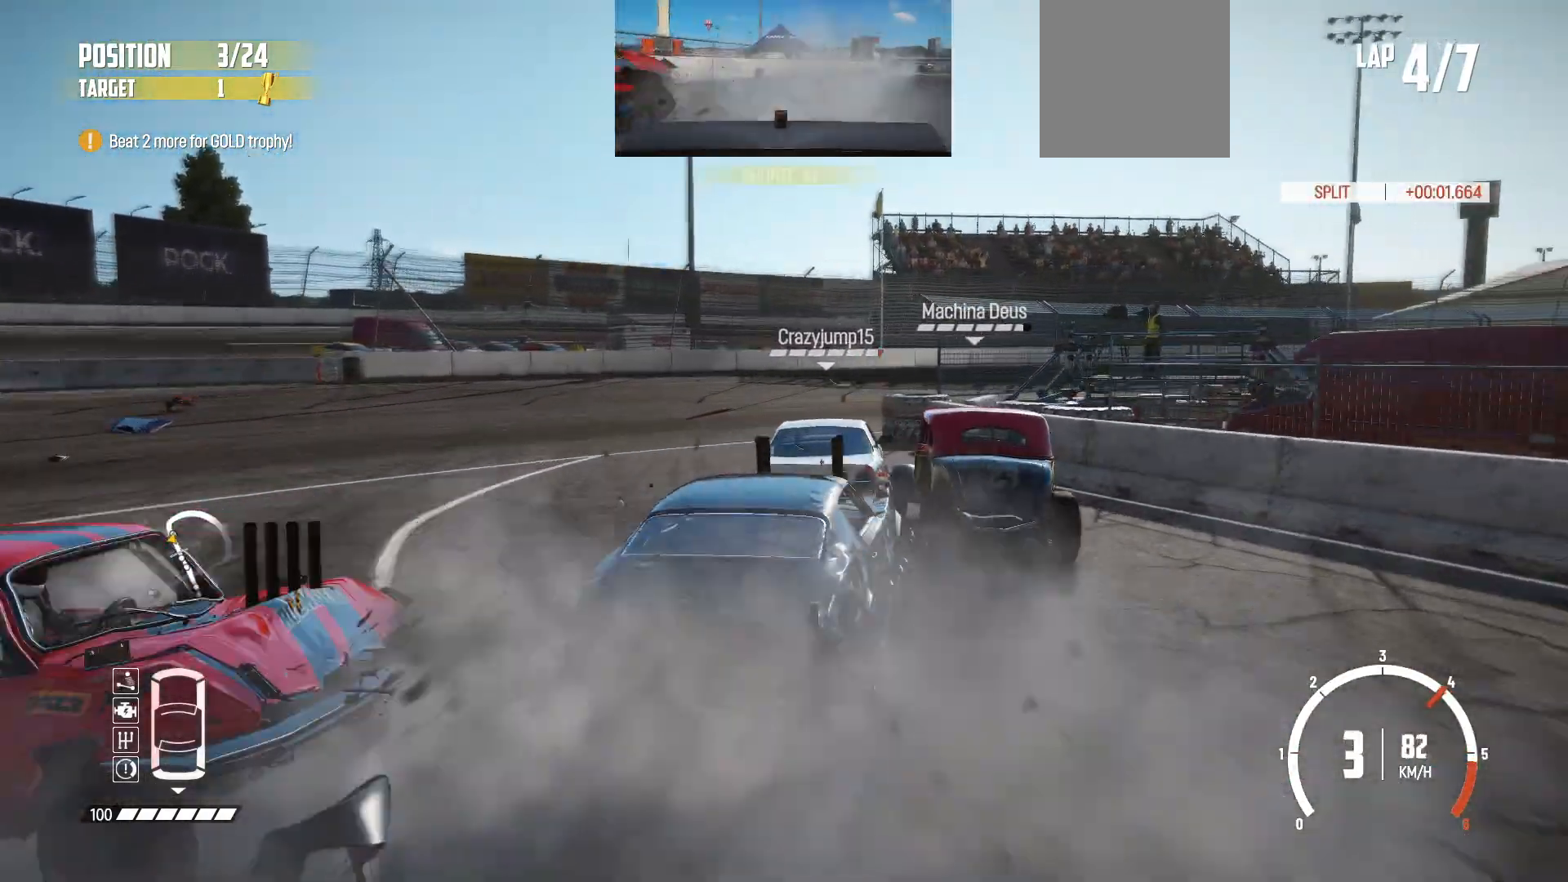
{"buttons": [], "left_stick": "right", "events": [[50, "left_stick", "right"], [133, "R2", "up"], [150, "R2", "down"], [233, "left_stick", "center"], [283, "R2", "up"], [300, "R2", "down"], [450, "R2", "up"], [450, "left_stick", "right"]]}
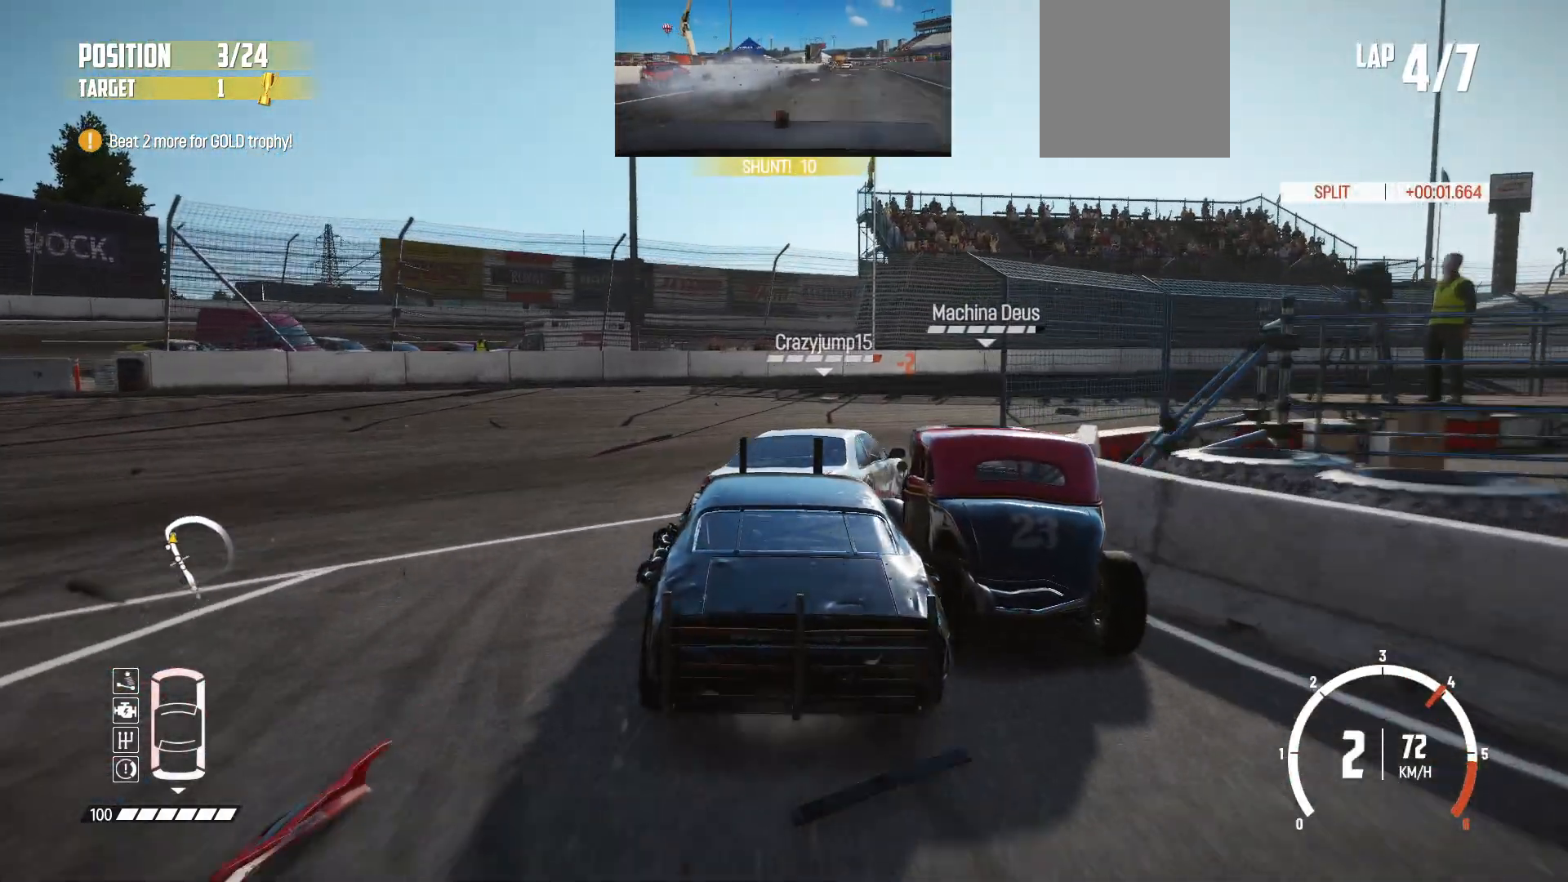
{"buttons": [], "left_stick": "right", "events": [[33, "R2", "down"], [200, "B", "down"], [250, "R2", "up"], [400, "B", "up"], [450, "R2", "down"], [500, "R2", "up"]]}
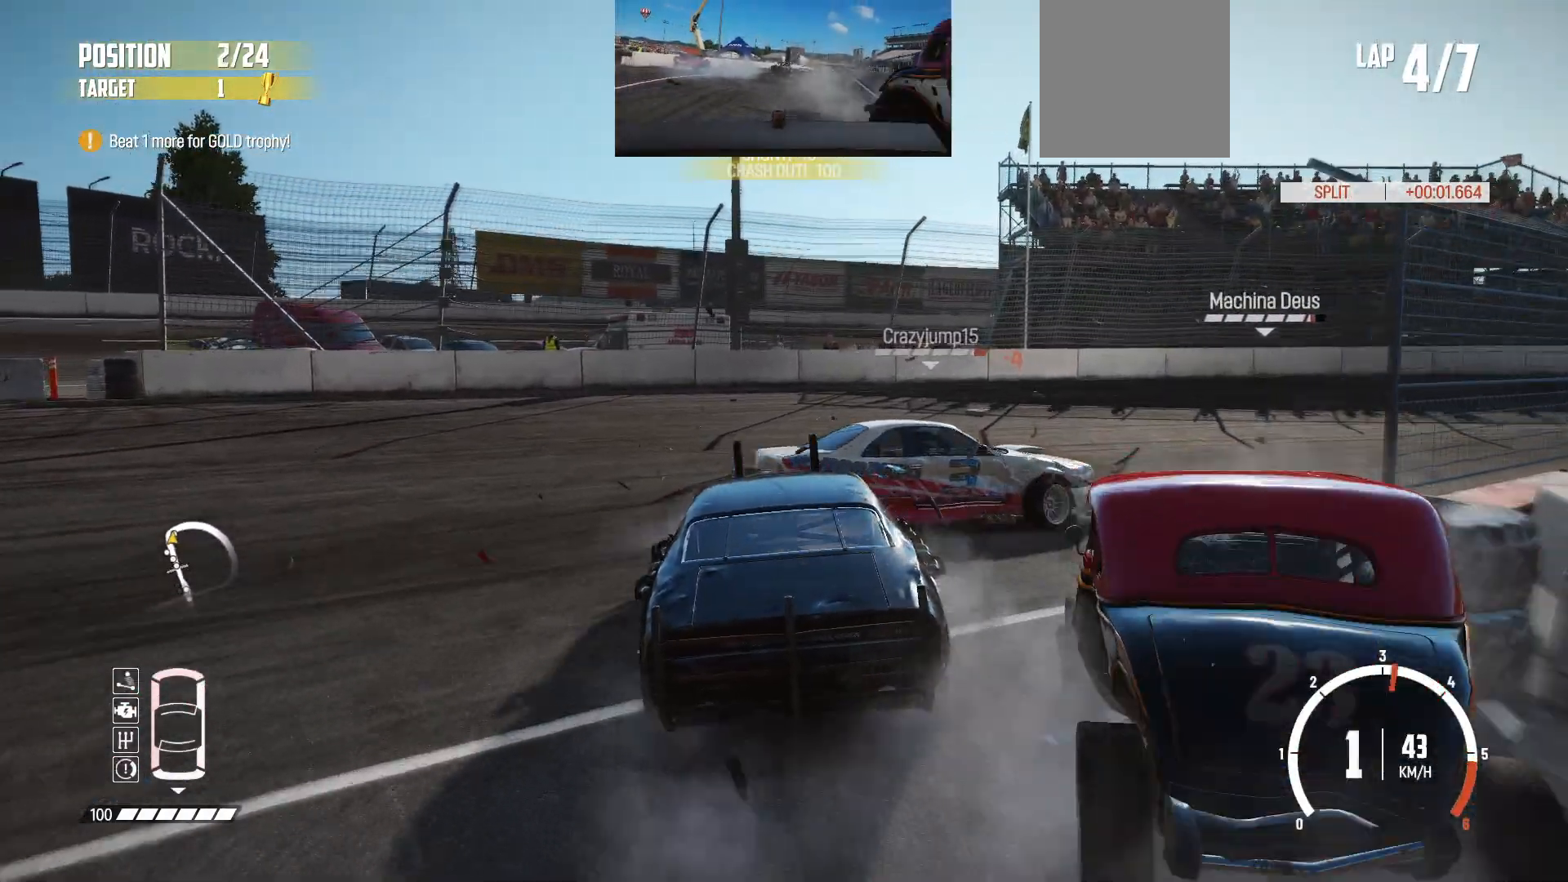
{"buttons": ["R2"], "left_stick": "right", "events": [[50, "R2", "down"], [250, "R2", "up"], [283, "R2", "down"], [400, "left_stick", "center"], [450, "R2", "up"], [483, "R2", "down"], [500, "left_stick", "right"]]}
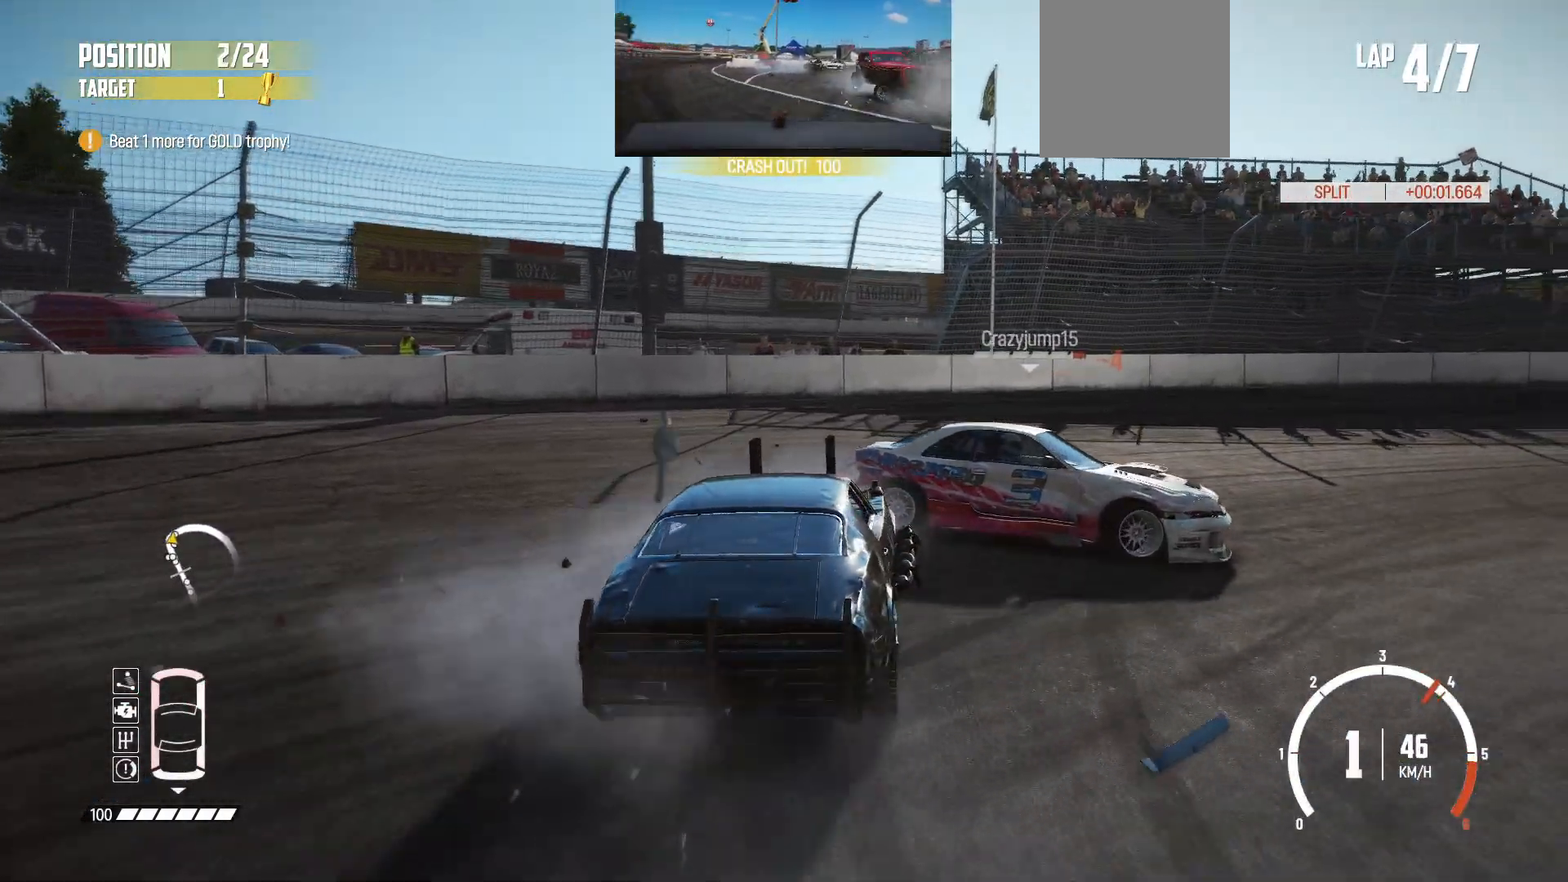
{"buttons": ["B"], "left_stick": "right", "events": [[133, "R2", "up"], [200, "R2", "down"], [350, "R2", "up"], [400, "R2", "down"], [500, "B", "down"], [500, "R2", "up"]]}
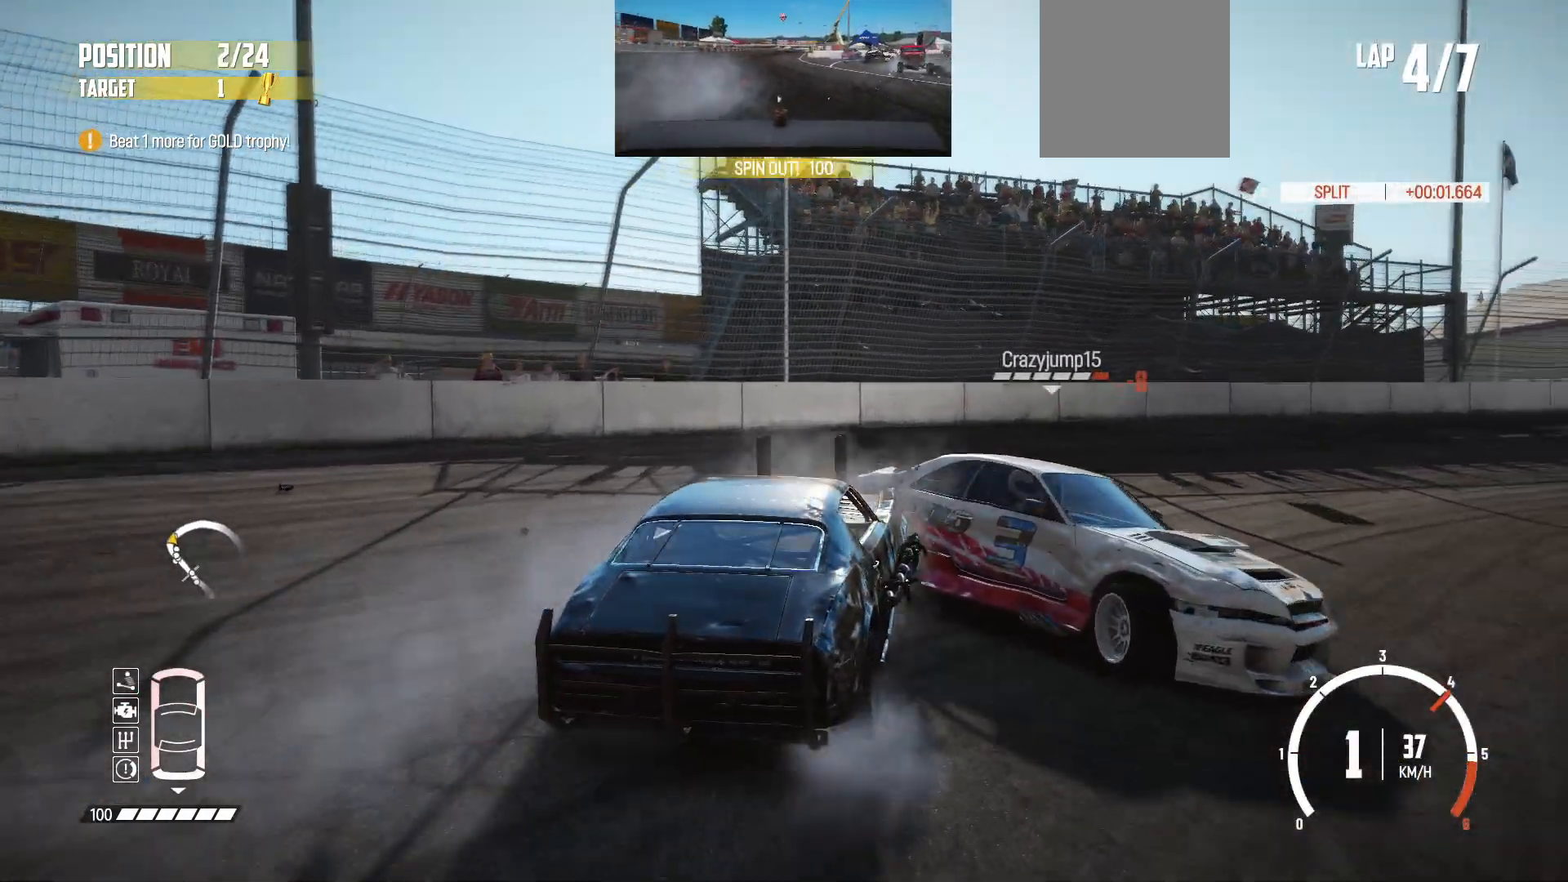
{"buttons": ["R2"], "left_stick": "right", "events": [[133, "B", "up"], [150, "R2", "down"], [483, "R2", "up"], [500, "R2", "down"]]}
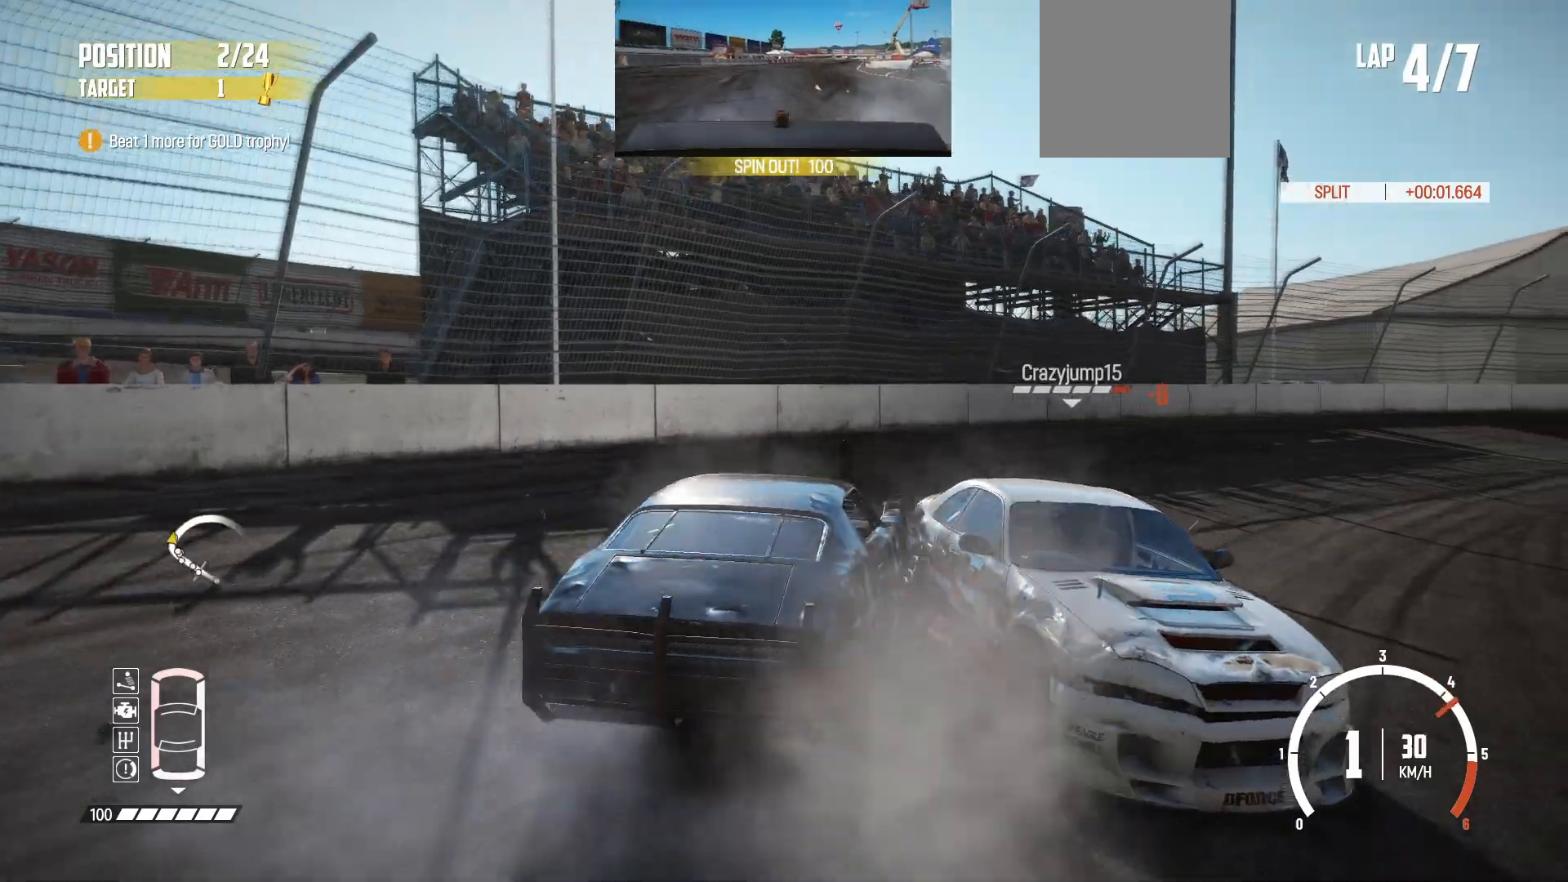
{"buttons": ["B"], "left_stick": "left", "events": [[183, "R2", "up"], [200, "R2", "down"], [283, "left_stick", "center"], [350, "R2", "up"], [400, "left_stick", "left"], [500, "B", "down"]]}
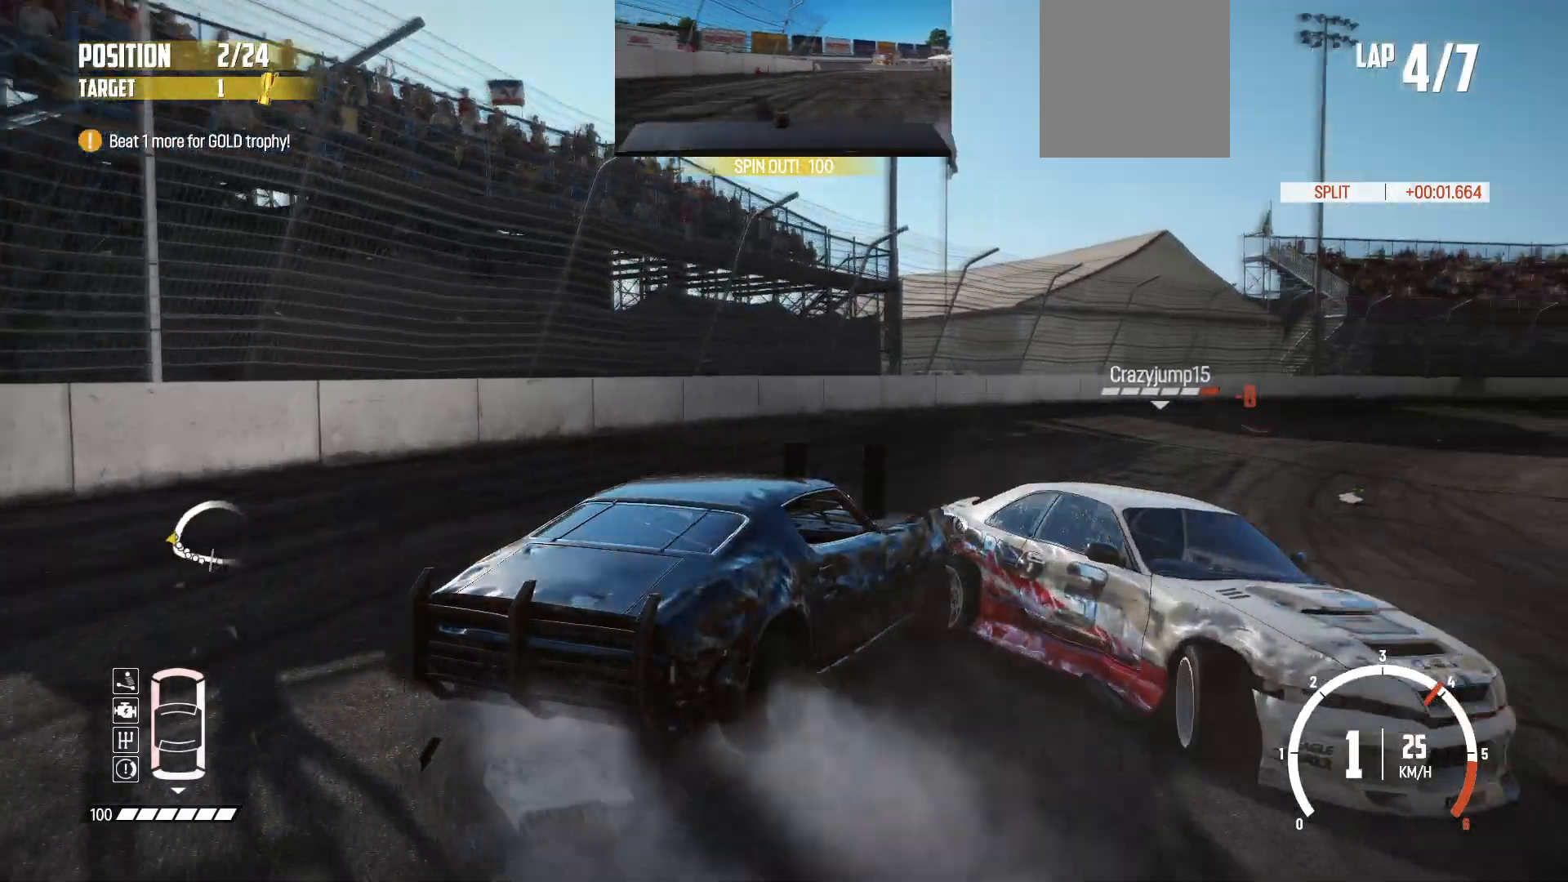
{"buttons": ["R2", "L3"], "left_stick": "left", "events": [[50, "L3", "down"], [133, "B", "up"], [233, "R2", "down"], [300, "R2", "up"], [350, "R2", "down"]]}
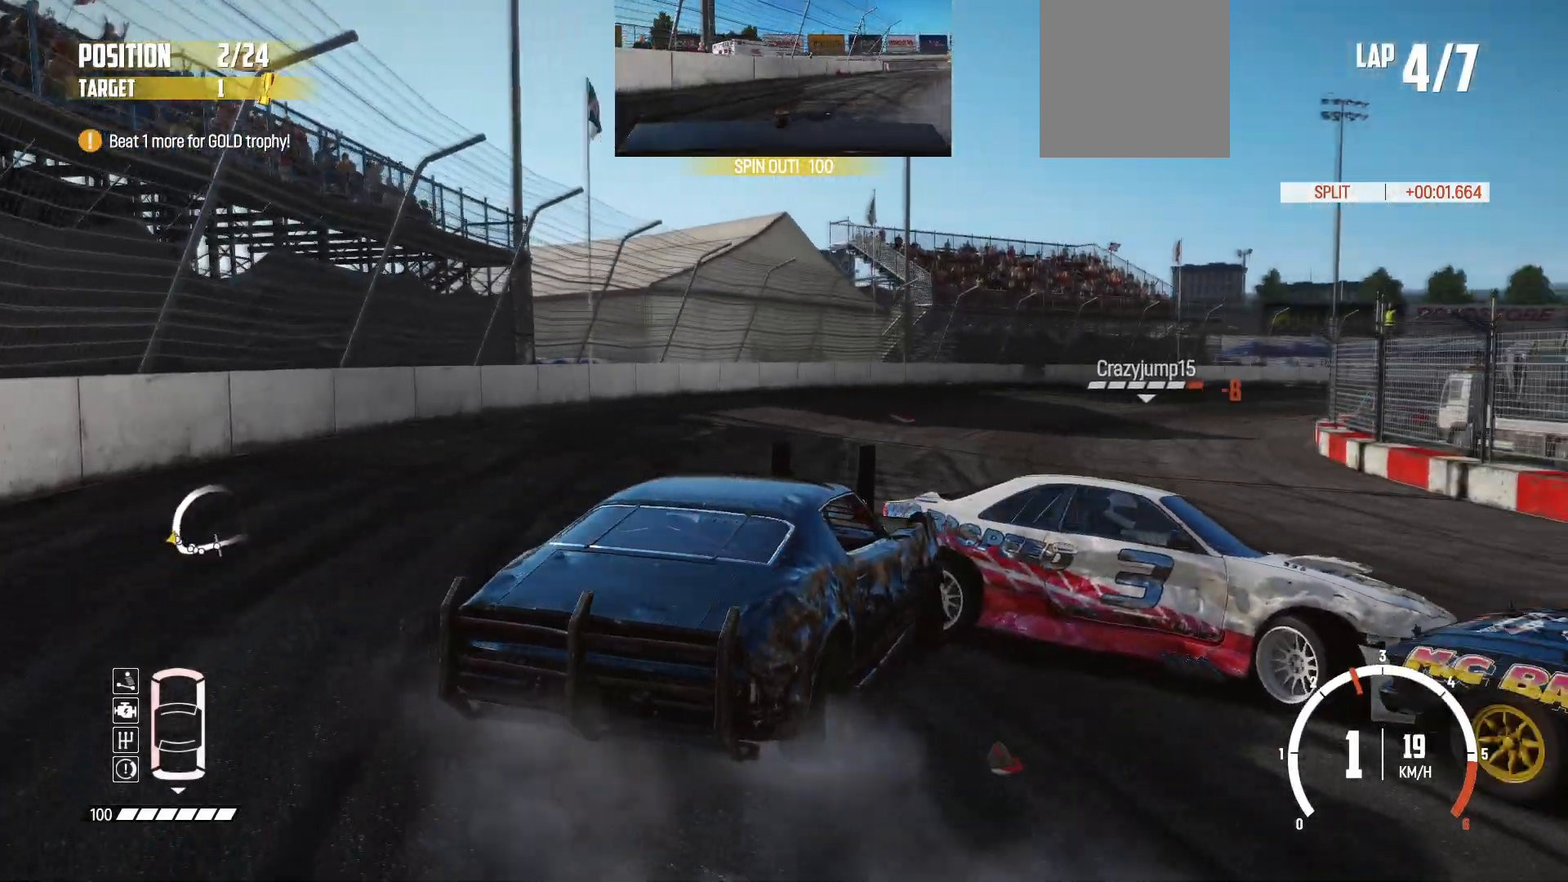
{"buttons": ["R2"], "left_stick": "center", "events": [[133, "L3", "up"], [183, "X", "down"], [233, "left_stick", "center"], [300, "X", "up"]]}
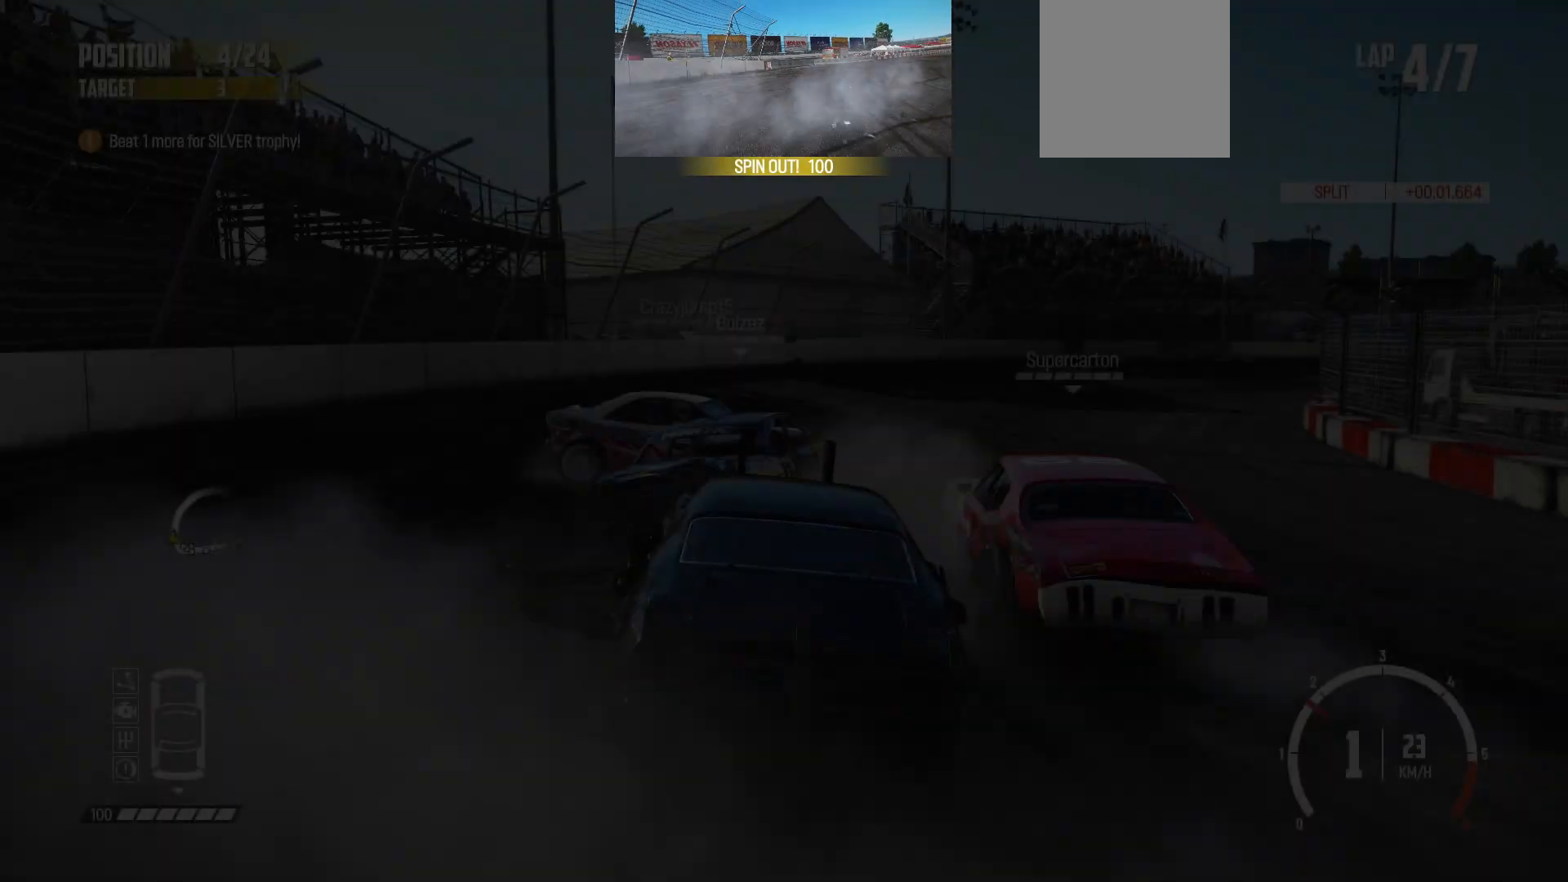
{"buttons": ["R2"], "left_stick": "right", "events": [[233, "left_stick", "right"]]}
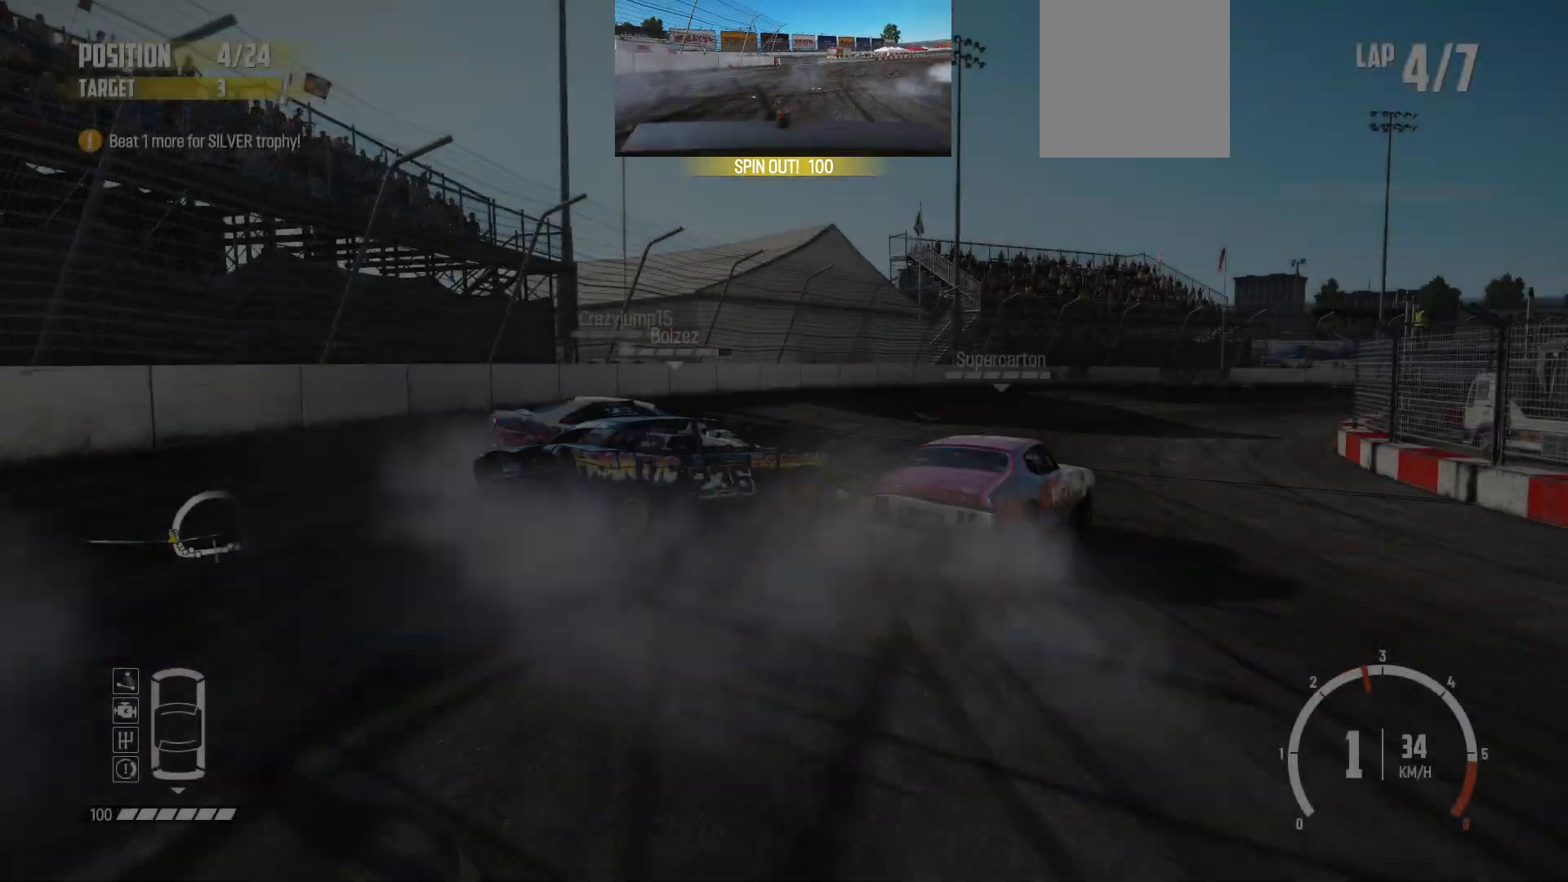
{"buttons": ["R2"], "left_stick": "right", "events": [[83, "left_stick", "center"], [300, "left_stick", "right"]]}
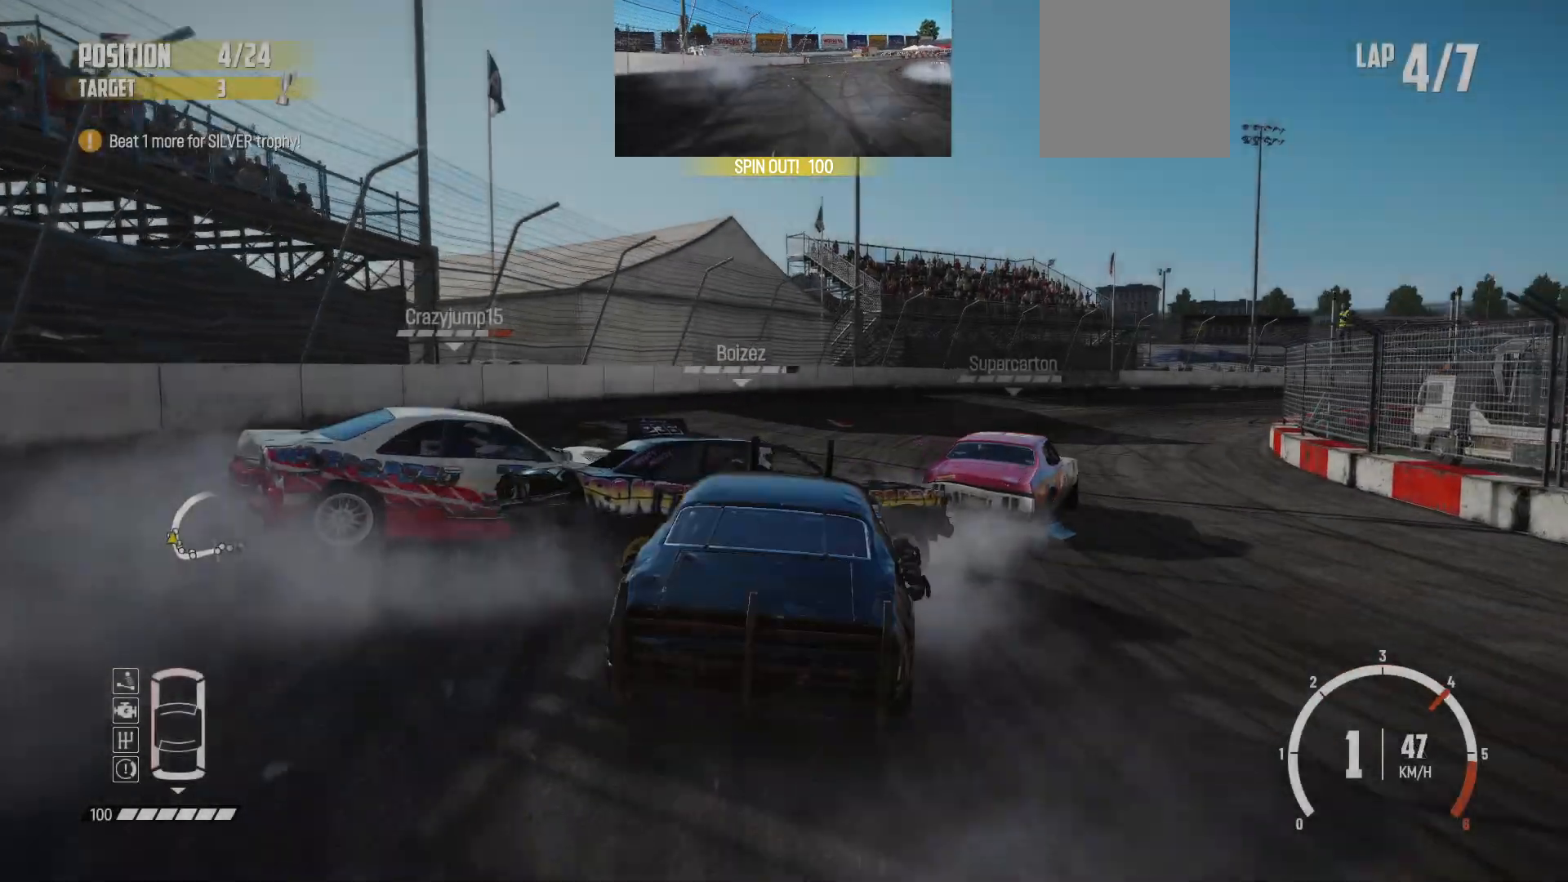
{"buttons": ["R2"], "left_stick": "right", "events": [[100, "left_stick", "center"], [250, "left_stick", "right"]]}